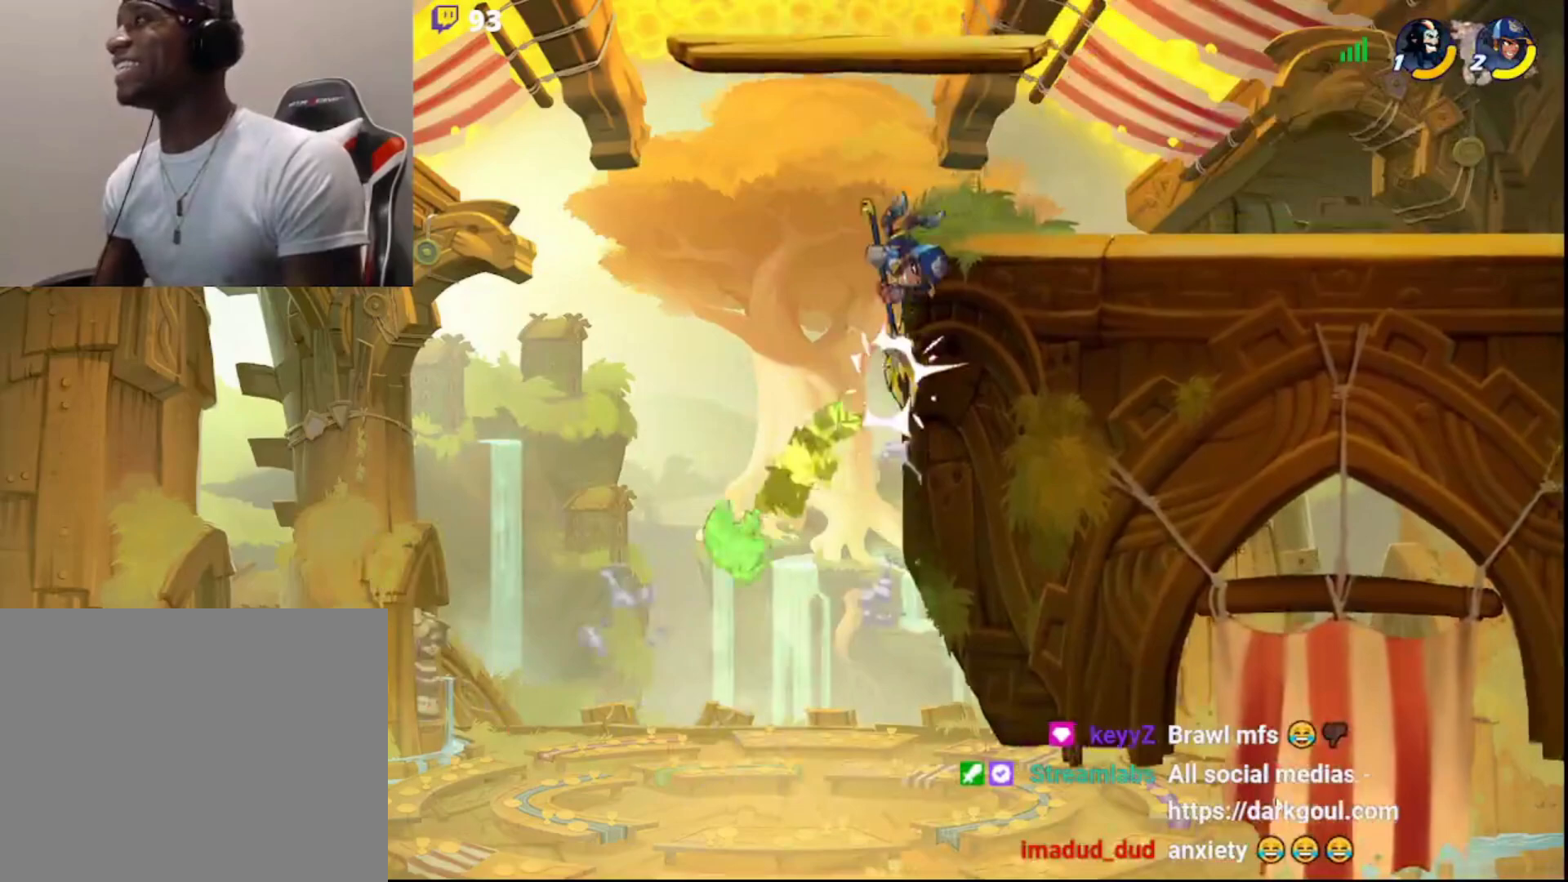
Gameplay with a controller (PlayStation layout); each line is a JSON object with the inputs held at the frame after it. "events" lists button and stick changes between this image and that frame as [ms after this image, input, new state], when the widget could be followed in between.
{"buttons": [], "left_stick": "up-right", "right_stick": "center", "events": [[133, "left_stick", "center"], [267, "left_stick", "left"], [317, "CIRCLE", "down"], [417, "CIRCLE", "up"], [483, "left_stick", "up-right"]]}
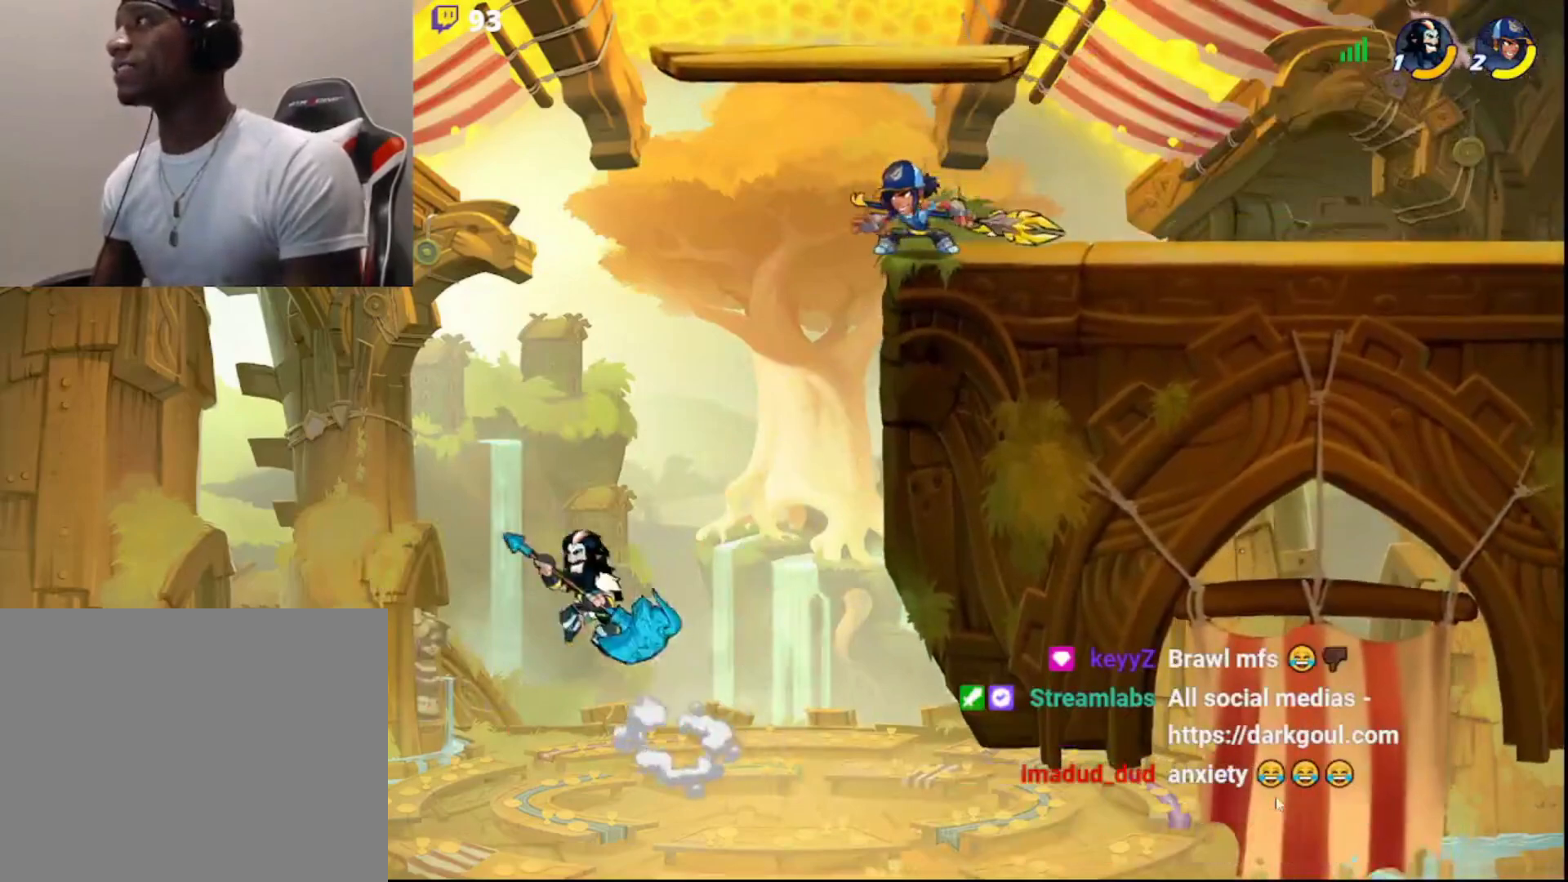
{"buttons": ["CIRCLE"], "left_stick": "up-right", "right_stick": "center", "events": [[100, "left_stick", "up"], [400, "left_stick", "up-right"], [433, "CIRCLE", "down"]]}
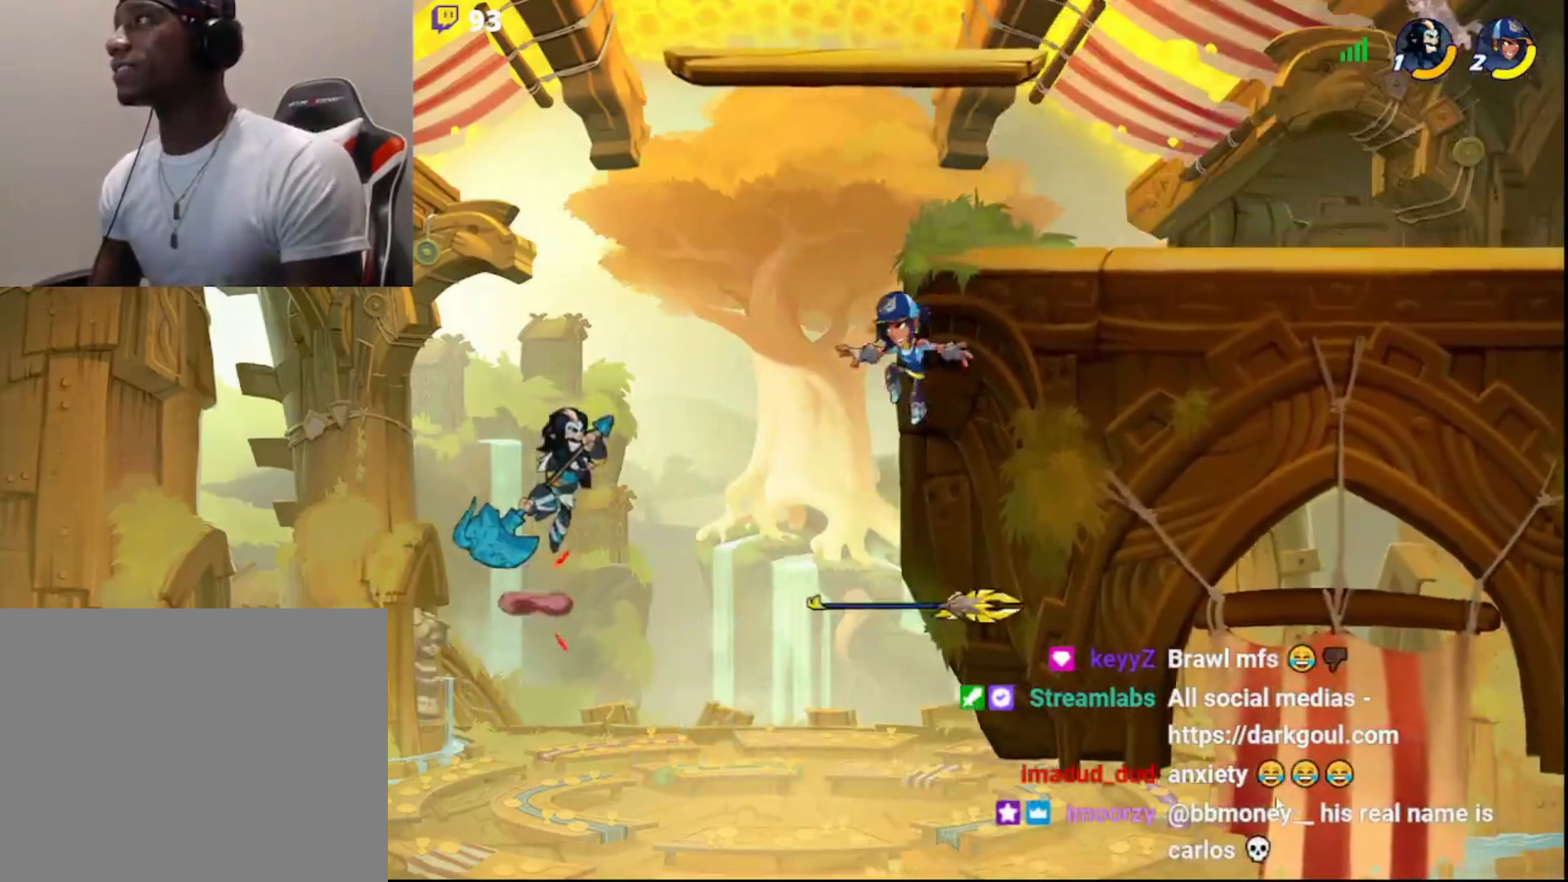
{"buttons": ["SQUARE"], "left_stick": "up-right", "right_stick": "center", "events": [[33, "CIRCLE", "up"], [400, "SQUARE", "down"]]}
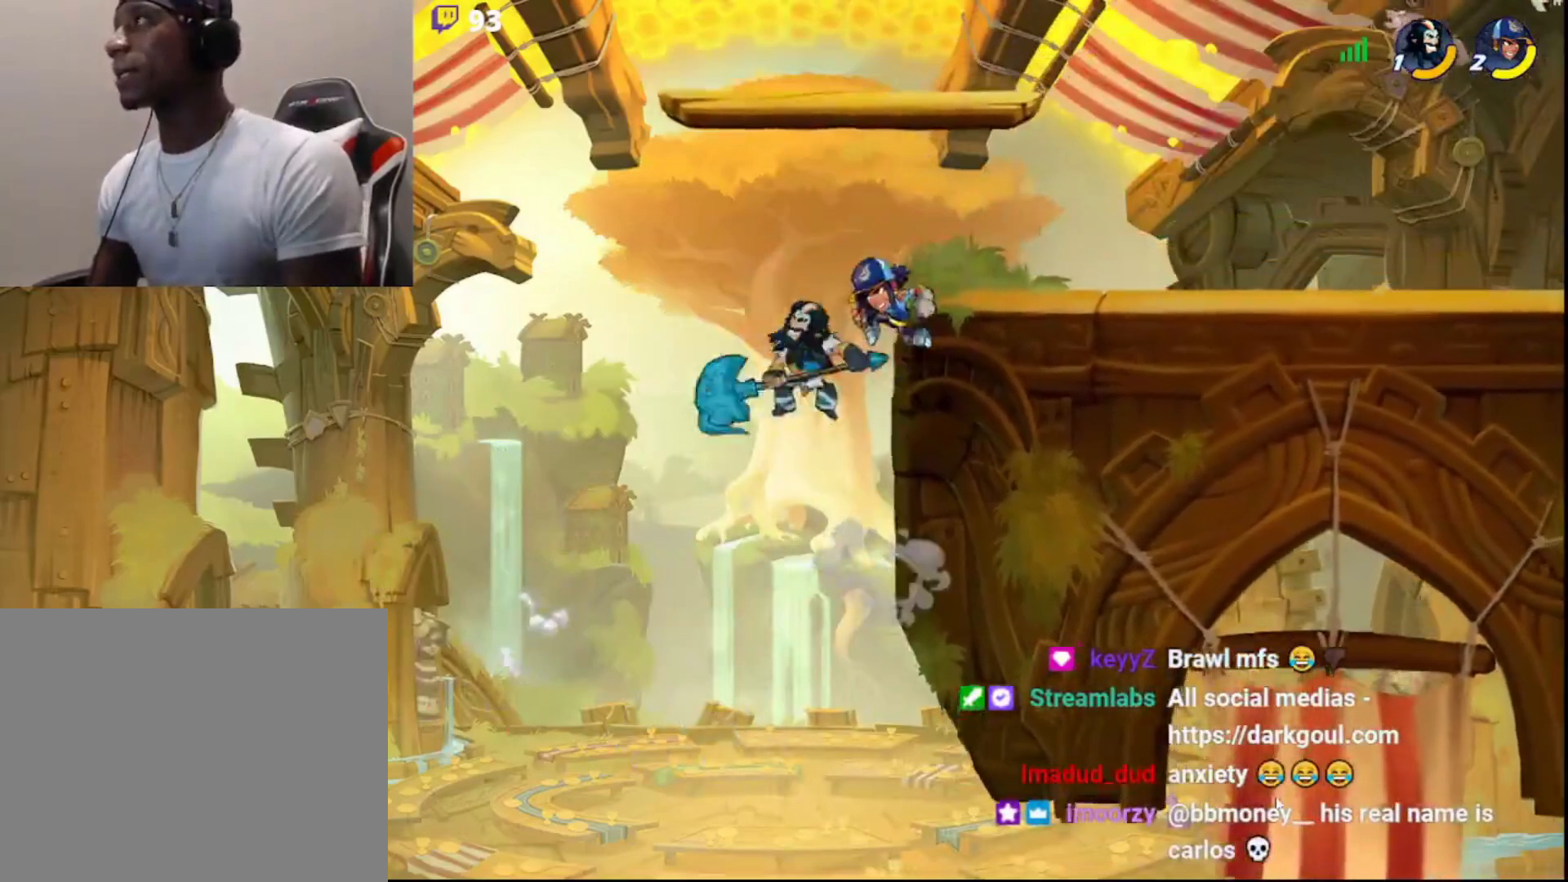
{"buttons": [], "left_stick": "center", "right_stick": "center", "events": [[133, "SQUARE", "up"], [333, "left_stick", "center"]]}
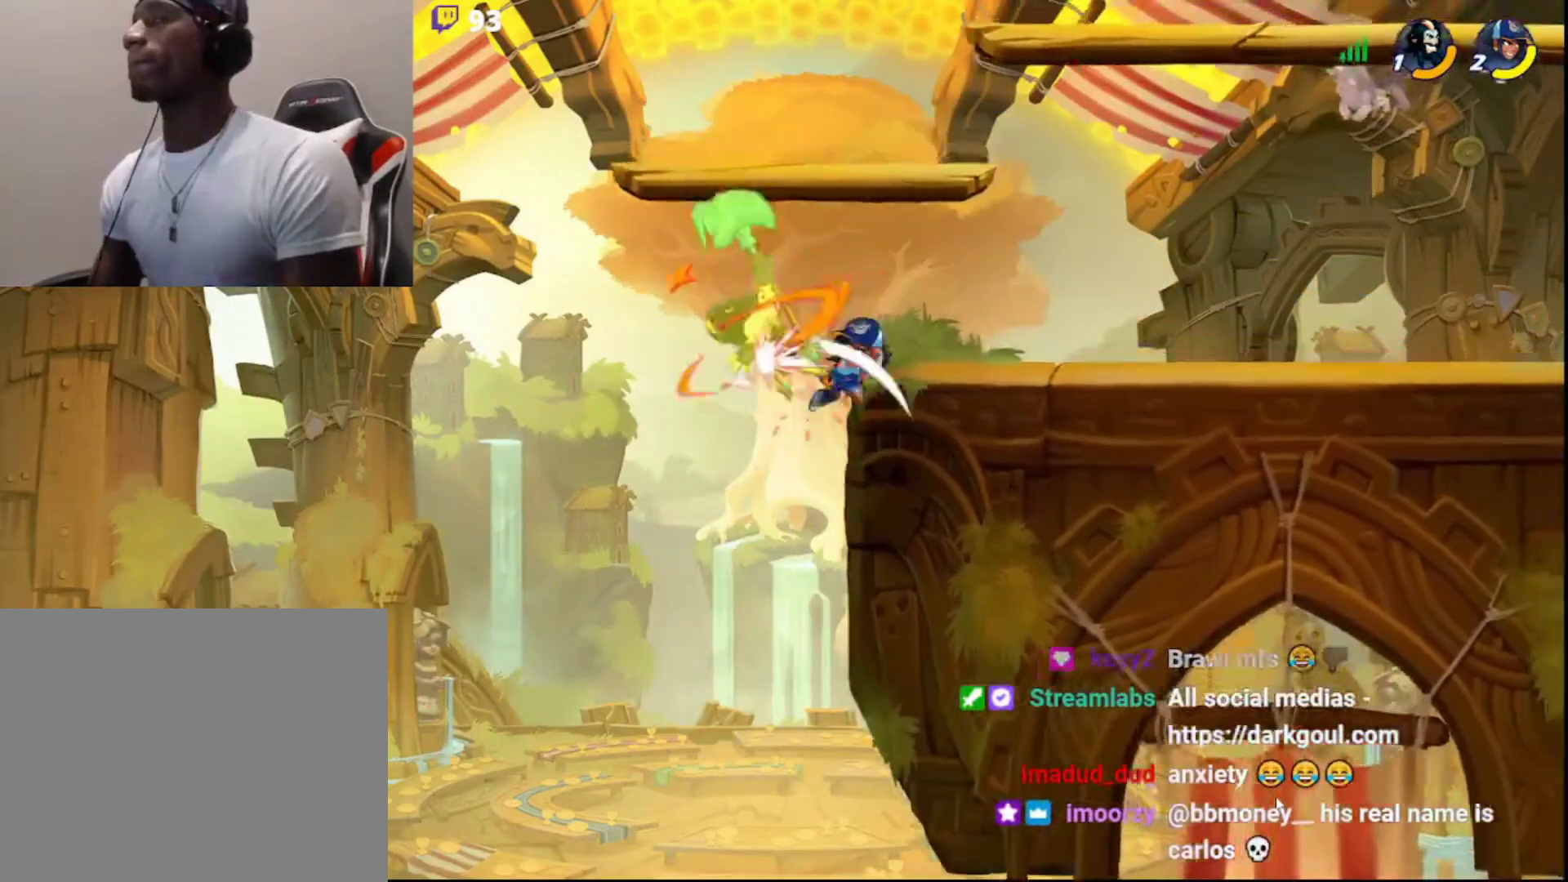
{"buttons": [], "left_stick": "right", "right_stick": "center", "events": [[200, "left_stick", "right"]]}
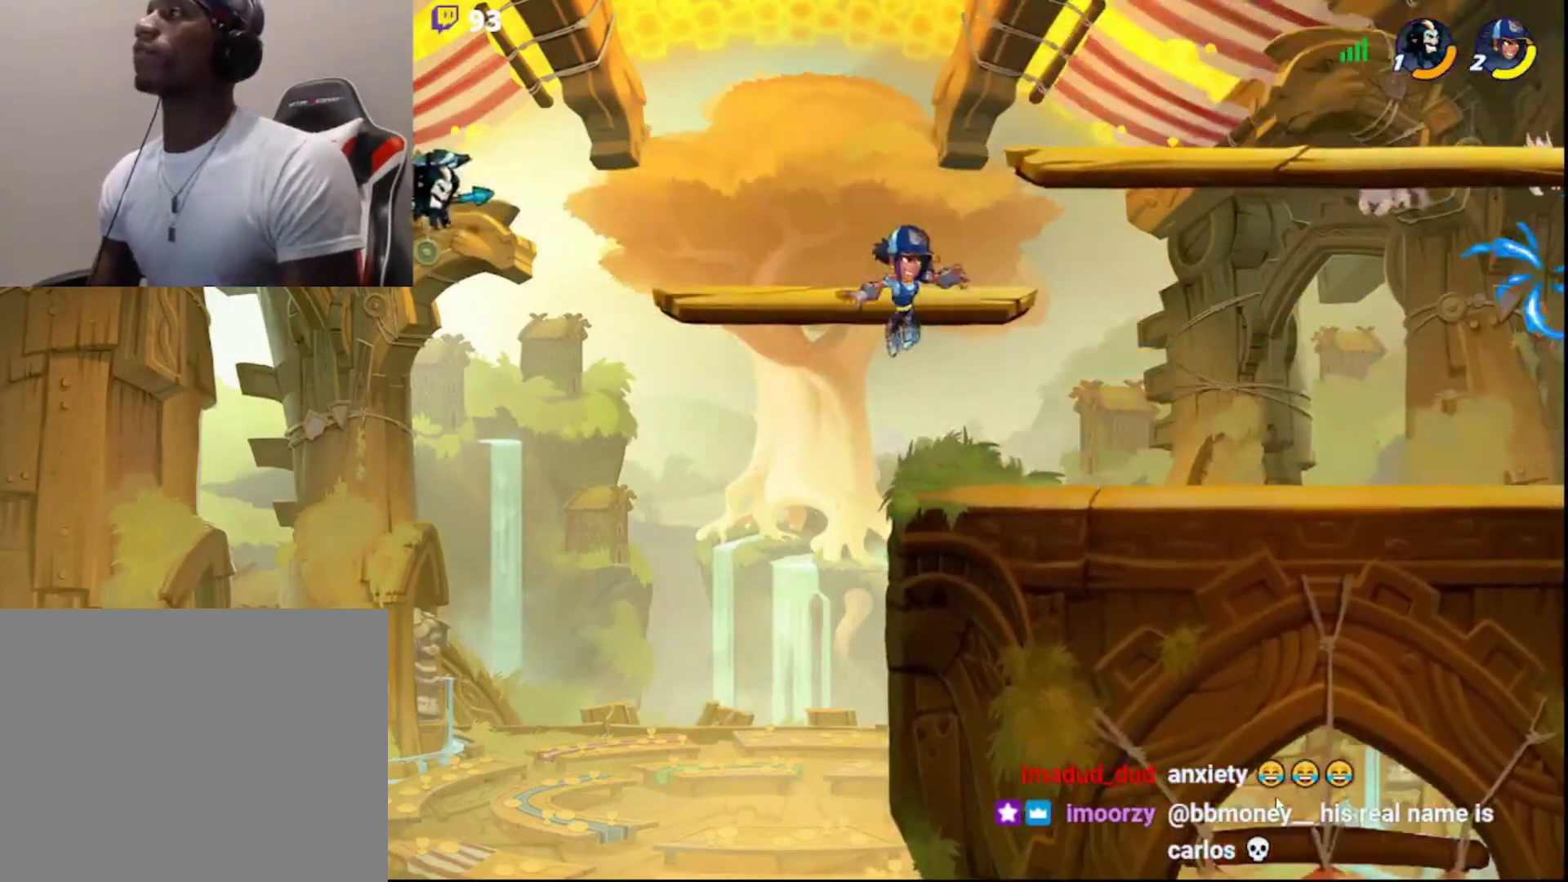
{"buttons": [], "left_stick": "right", "right_stick": "center", "events": []}
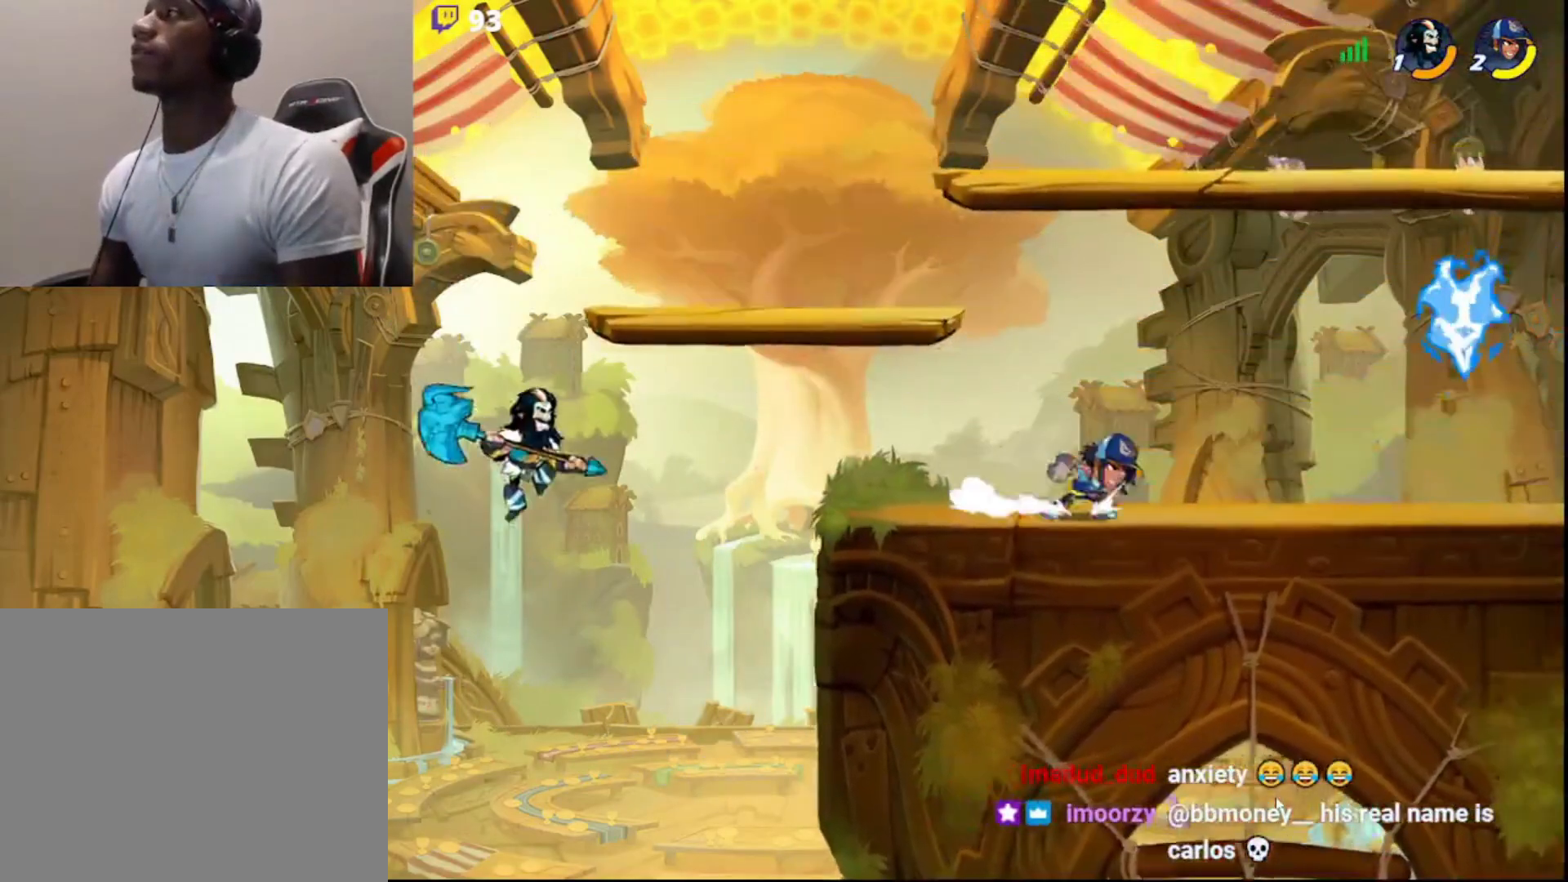
{"buttons": [], "left_stick": "down-right", "right_stick": "center", "events": [[33, "CIRCLE", "down"], [183, "CIRCLE", "up"], [350, "left_stick", "down-right"]]}
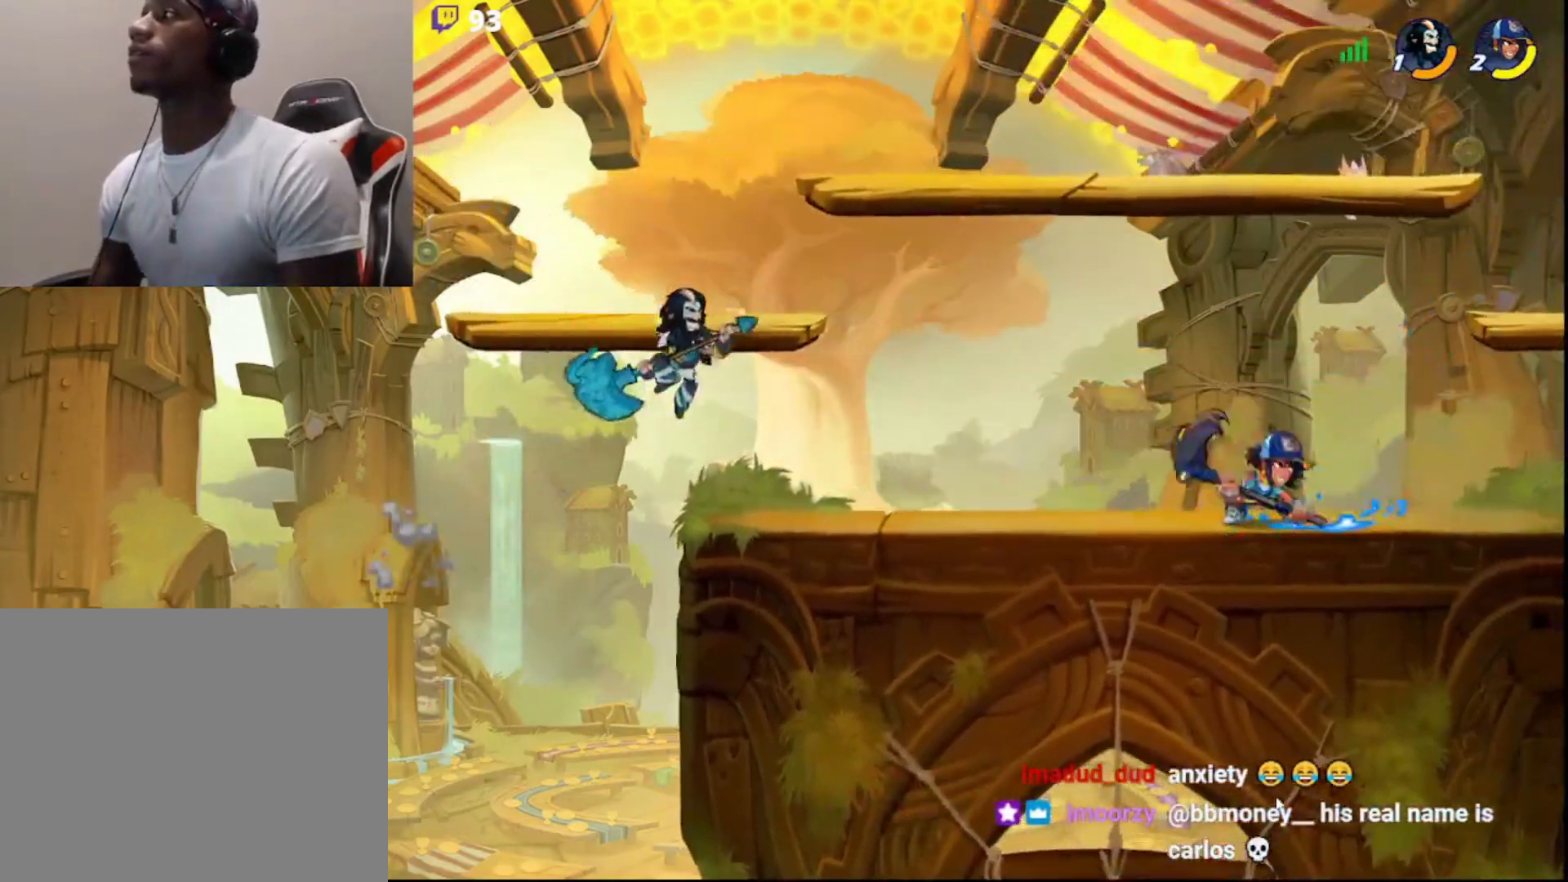
{"buttons": [], "left_stick": "center", "right_stick": "center", "events": [[83, "left_stick", "center"], [267, "R2", "down"], [433, "R2", "up"]]}
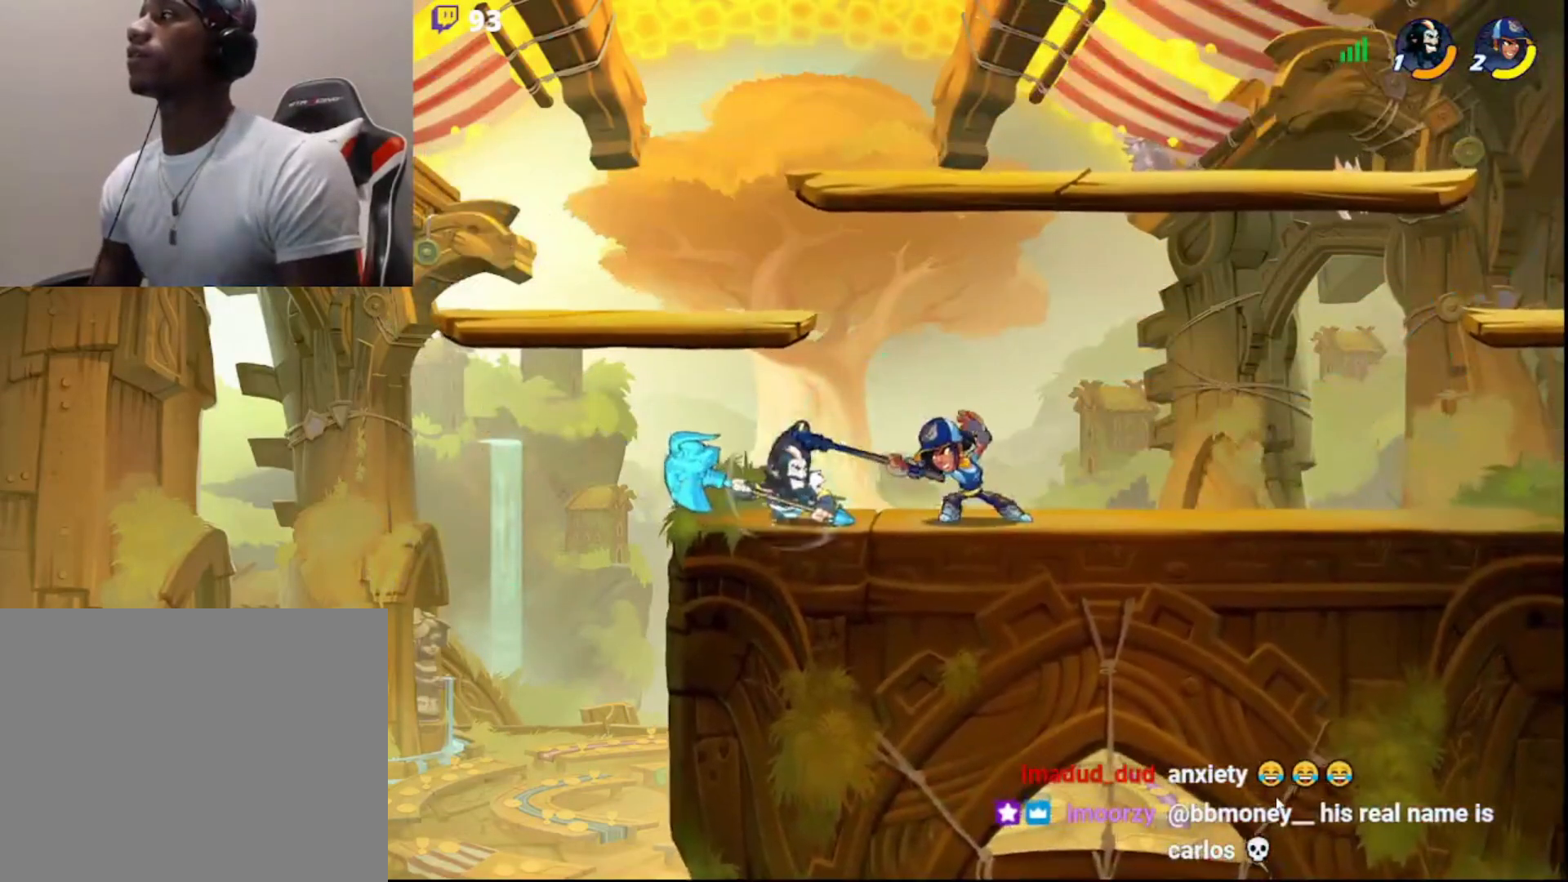
{"buttons": ["CROSS", "L3"], "left_stick": "right", "right_stick": "center", "events": [[33, "left_stick", "down"], [67, "CROSS", "down"], [67, "L3", "down"], [100, "CROSS", "up"], [117, "L3", "up"], [167, "left_stick", "center"], [317, "left_stick", "right"], [367, "L3", "down"], [383, "CROSS", "down"], [433, "CROSS", "up"], [483, "CROSS", "down"]]}
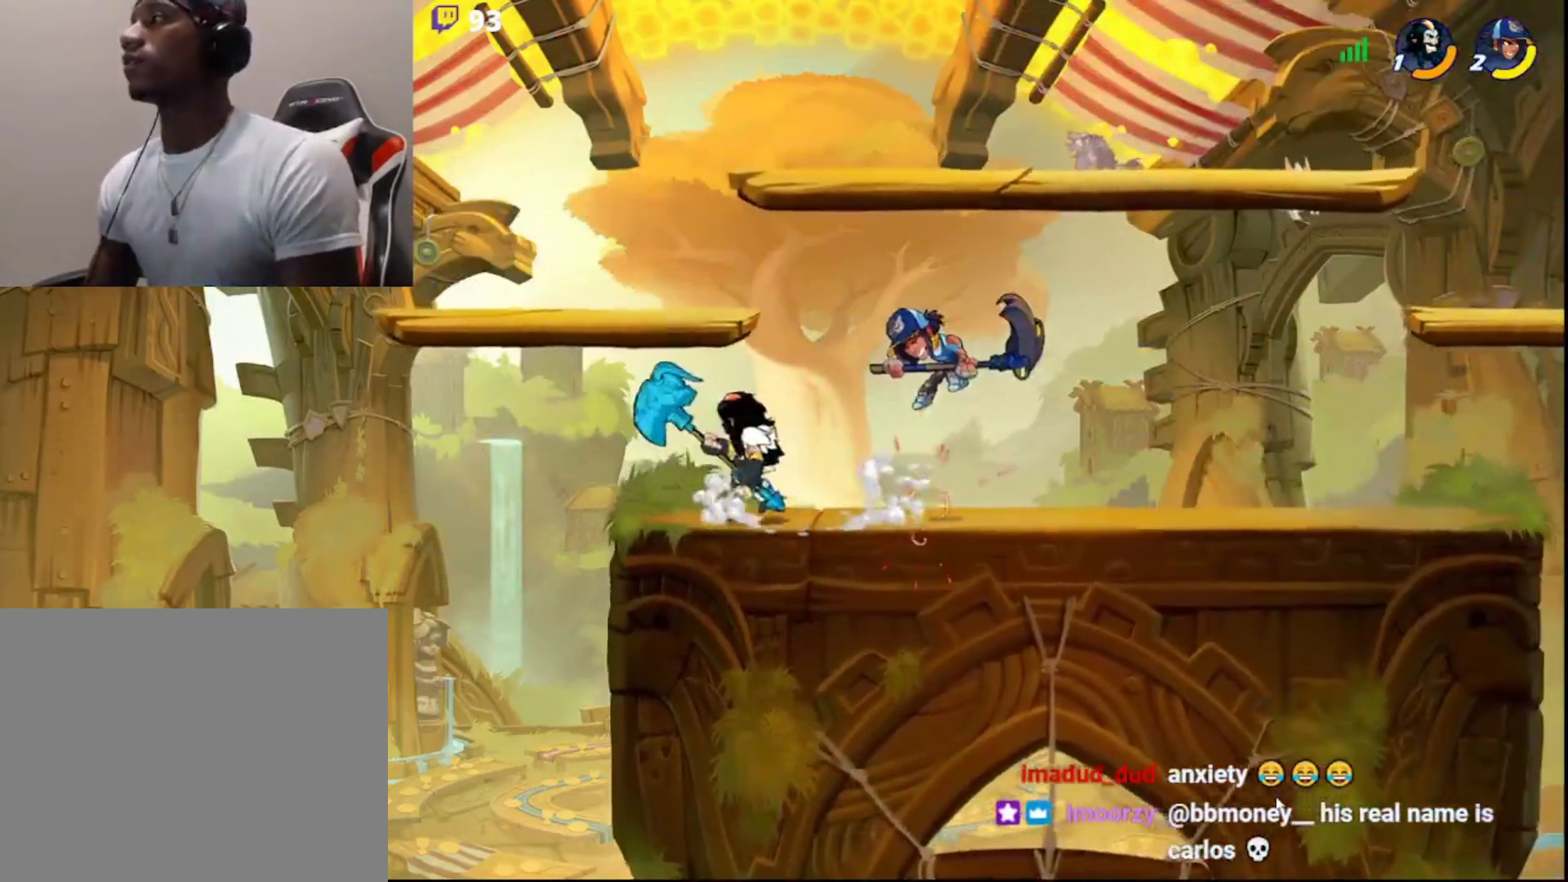
{"buttons": ["L3"], "left_stick": "down-right", "right_stick": "center", "events": [[33, "L3", "up"], [50, "CROSS", "up"], [83, "CROSS", "down"], [100, "left_stick", "center"], [167, "CROSS", "up"], [383, "left_stick", "down-right"], [417, "L3", "down"], [433, "SQUARE", "down"], [483, "SQUARE", "up"]]}
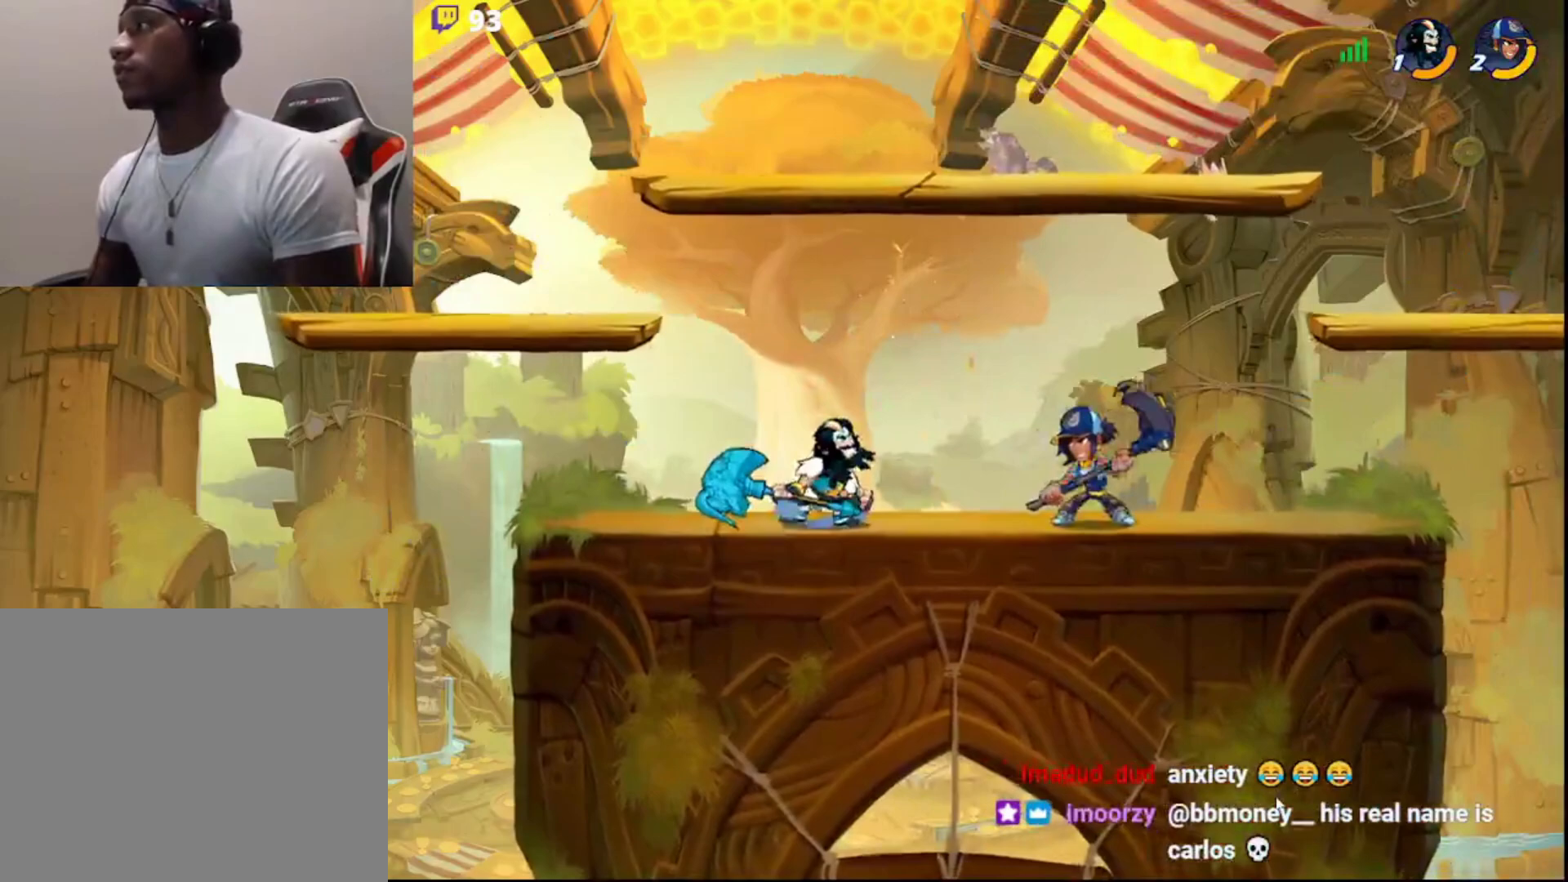
{"buttons": [], "left_stick": "center", "right_stick": "center", "events": [[17, "L3", "up"], [33, "SQUARE", "down"], [83, "SQUARE", "up"], [133, "SQUARE", "down"], [150, "left_stick", "center"], [200, "SQUARE", "up"], [250, "SQUARE", "down"], [333, "SQUARE", "up"], [367, "SQUARE", "down"], [450, "SQUARE", "up"]]}
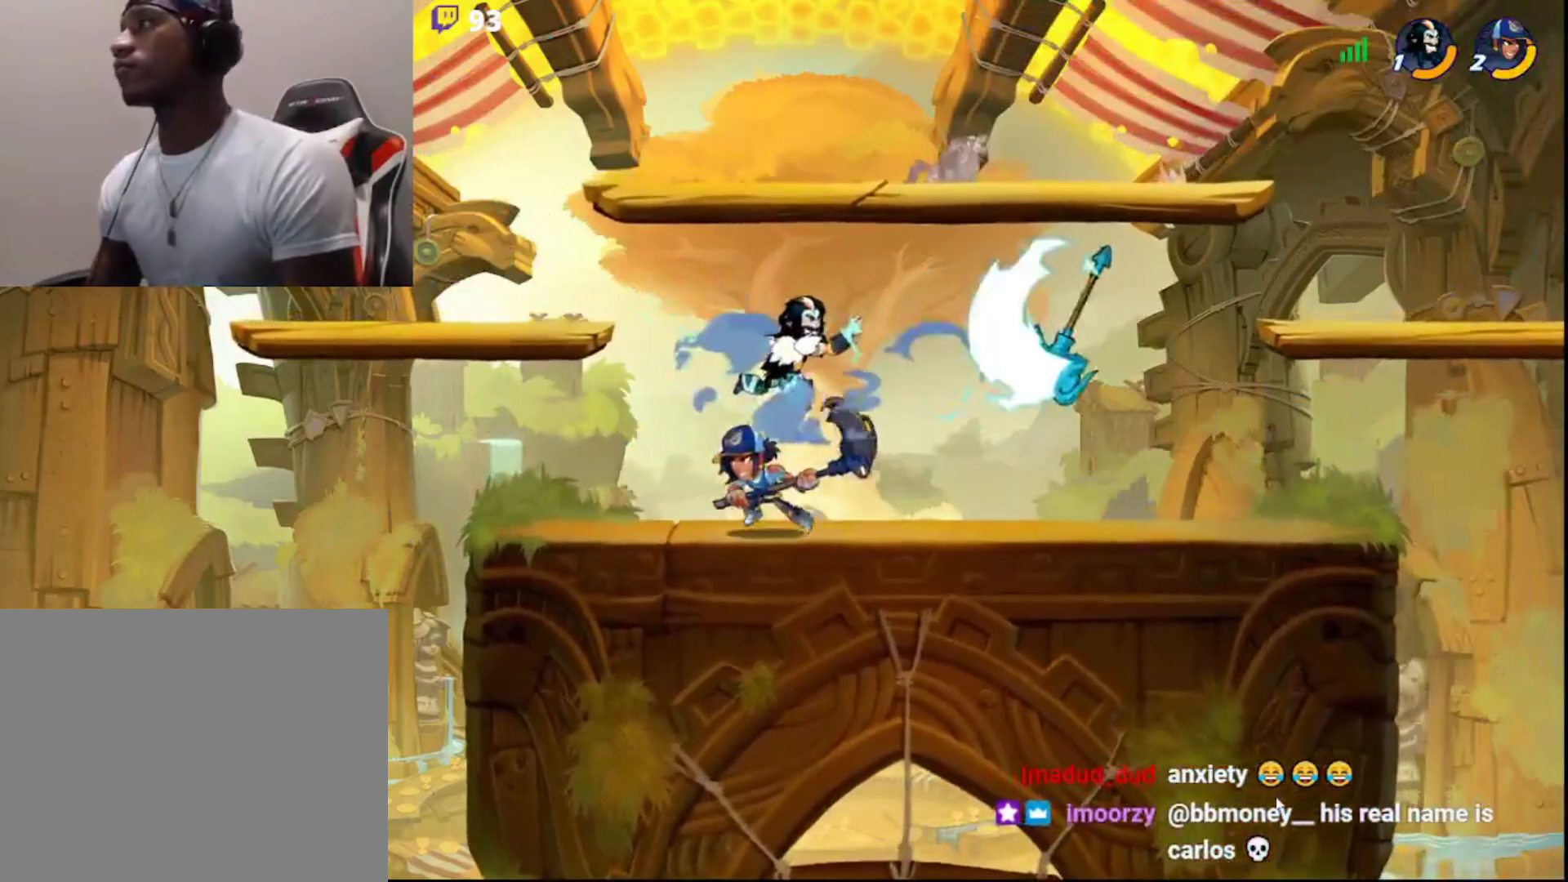
{"buttons": [], "left_stick": "center", "right_stick": "center", "events": []}
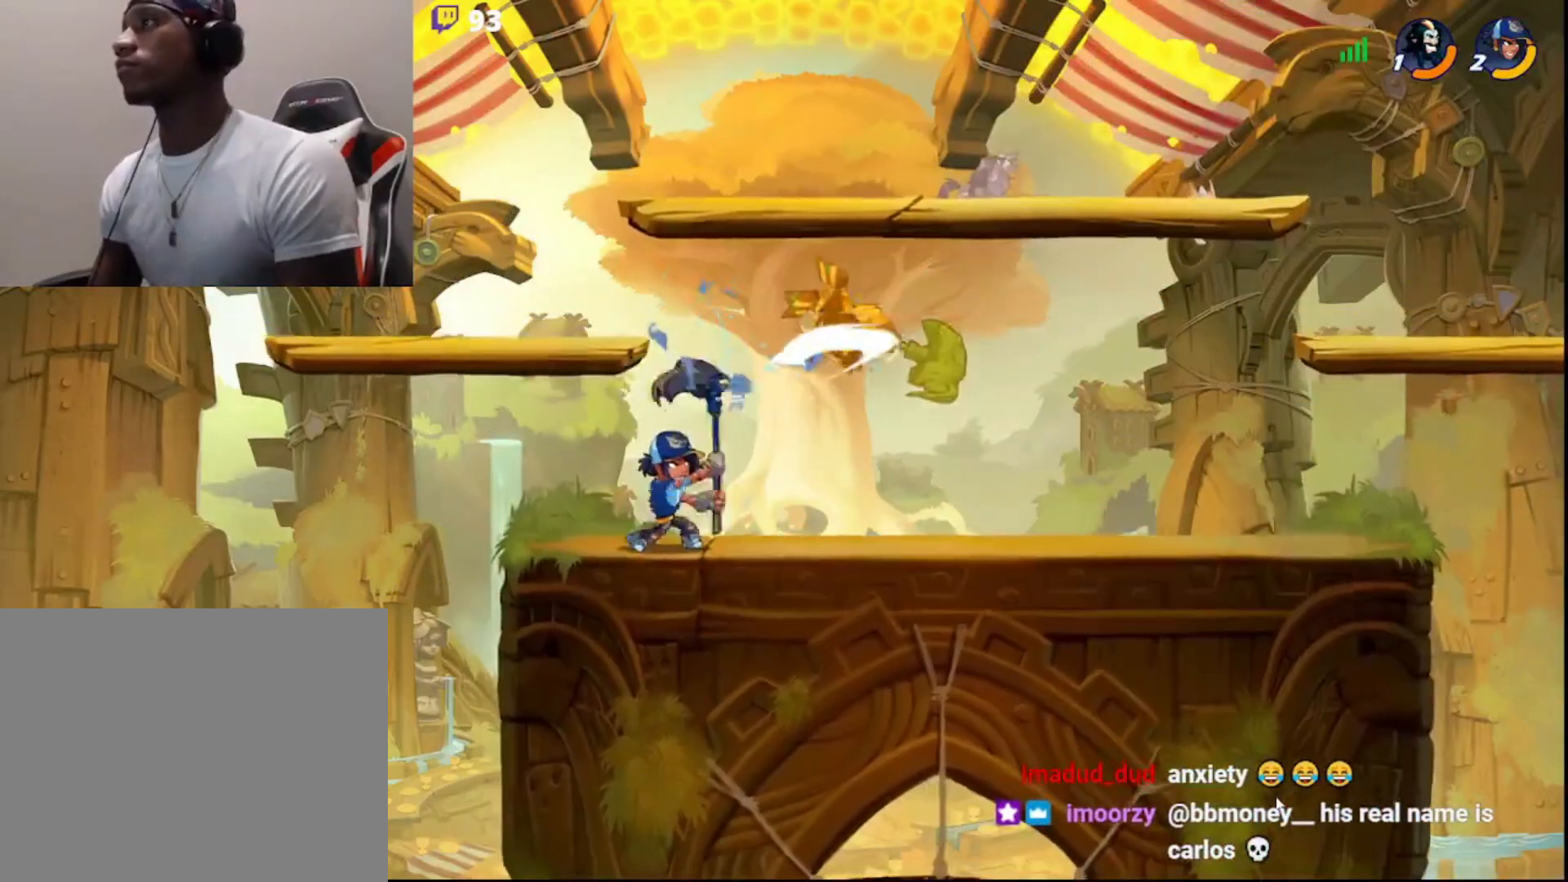
{"buttons": ["CROSS", "L3"], "left_stick": "up-left", "right_stick": "center", "events": [[117, "left_stick", "right"], [200, "R2", "down"], [383, "R2", "up"], [467, "L3", "down"], [467, "left_stick", "up-left"], [500, "CROSS", "down"]]}
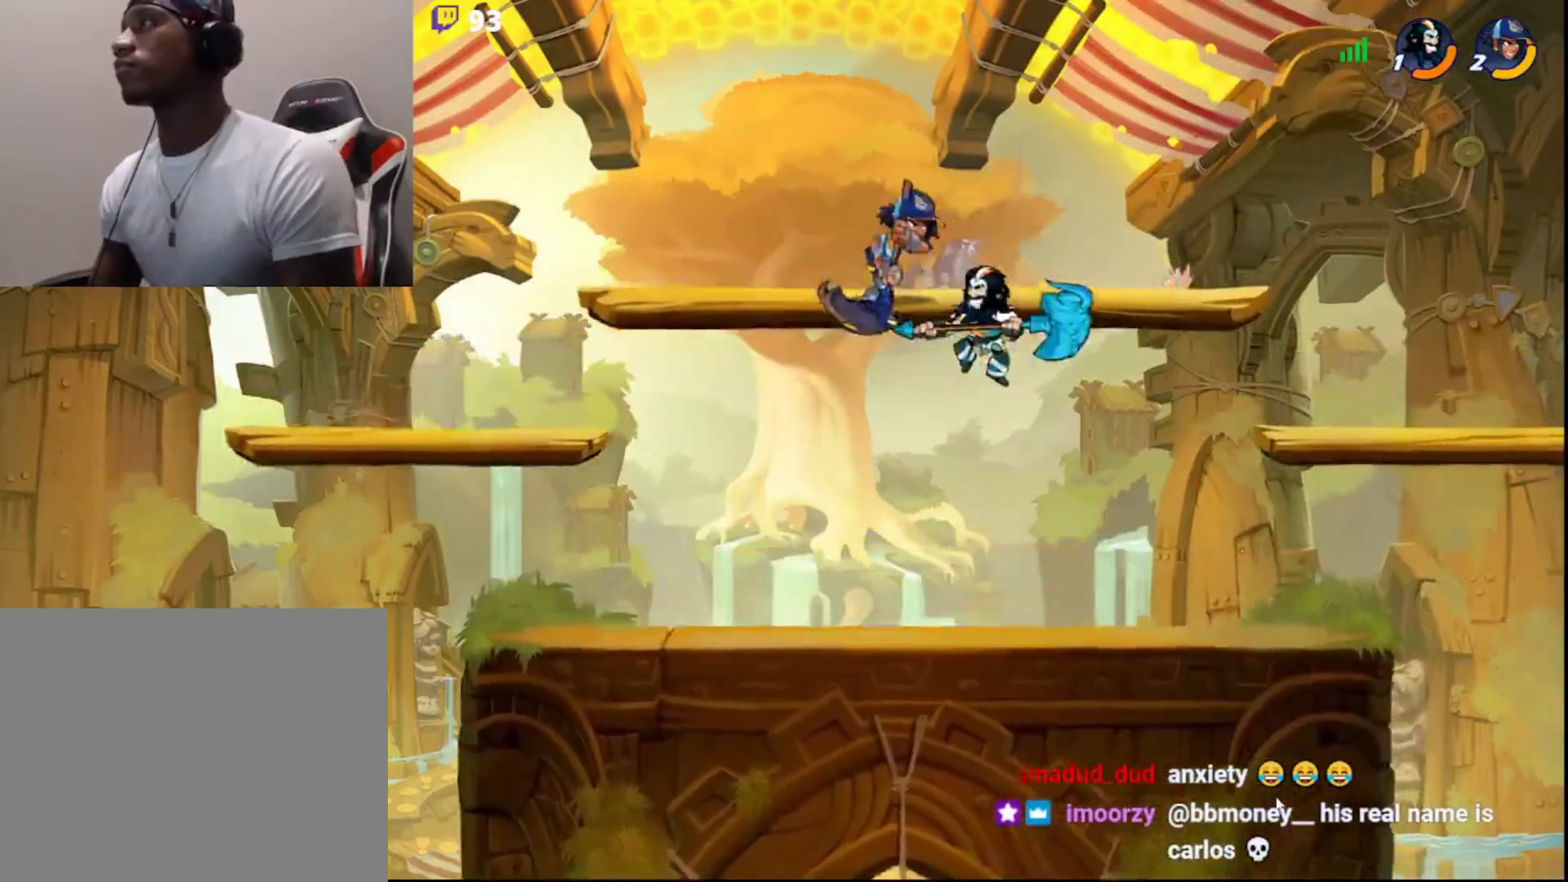
{"buttons": [], "left_stick": "left", "right_stick": "center", "events": [[17, "left_stick", "up"], [50, "CROSS", "up"], [83, "CROSS", "down"], [133, "CROSS", "up"], [183, "CROSS", "down"], [250, "CROSS", "up"], [317, "L3", "up"], [333, "left_stick", "left"]]}
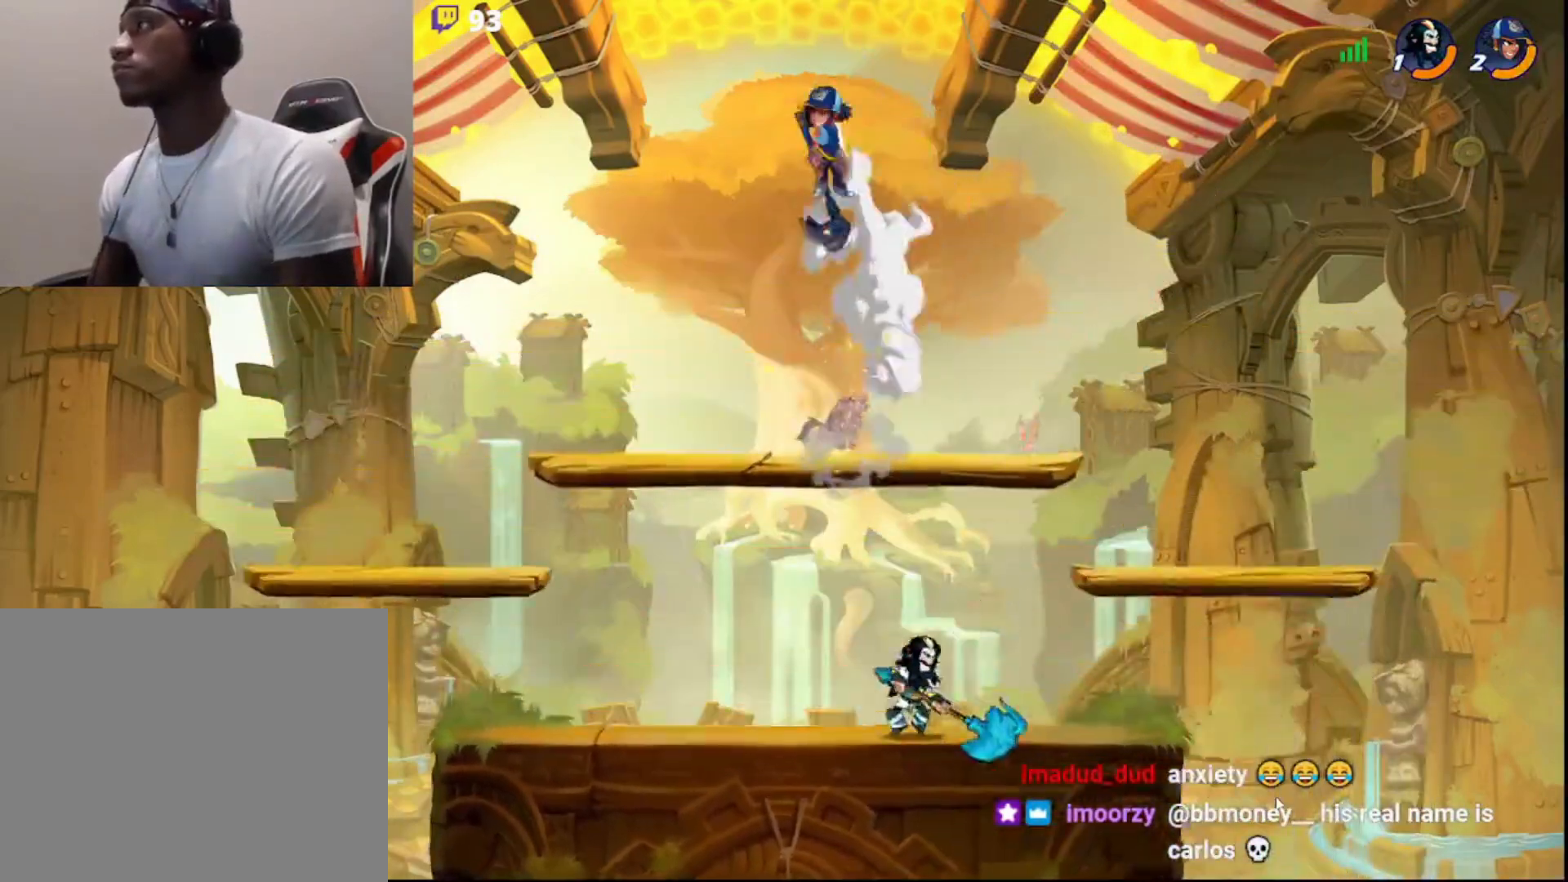
{"buttons": ["CROSS", "L3"], "left_stick": "up-left", "right_stick": "center", "events": [[67, "CIRCLE", "down"], [150, "left_stick", "up"], [167, "CIRCLE", "up"], [217, "left_stick", "up-right"], [283, "CIRCLE", "down"], [283, "L3", "down"], [300, "CROSS", "down"], [317, "left_stick", "up"], [383, "CIRCLE", "up"], [383, "CROSS", "up"], [450, "CROSS", "down"], [467, "left_stick", "up-left"]]}
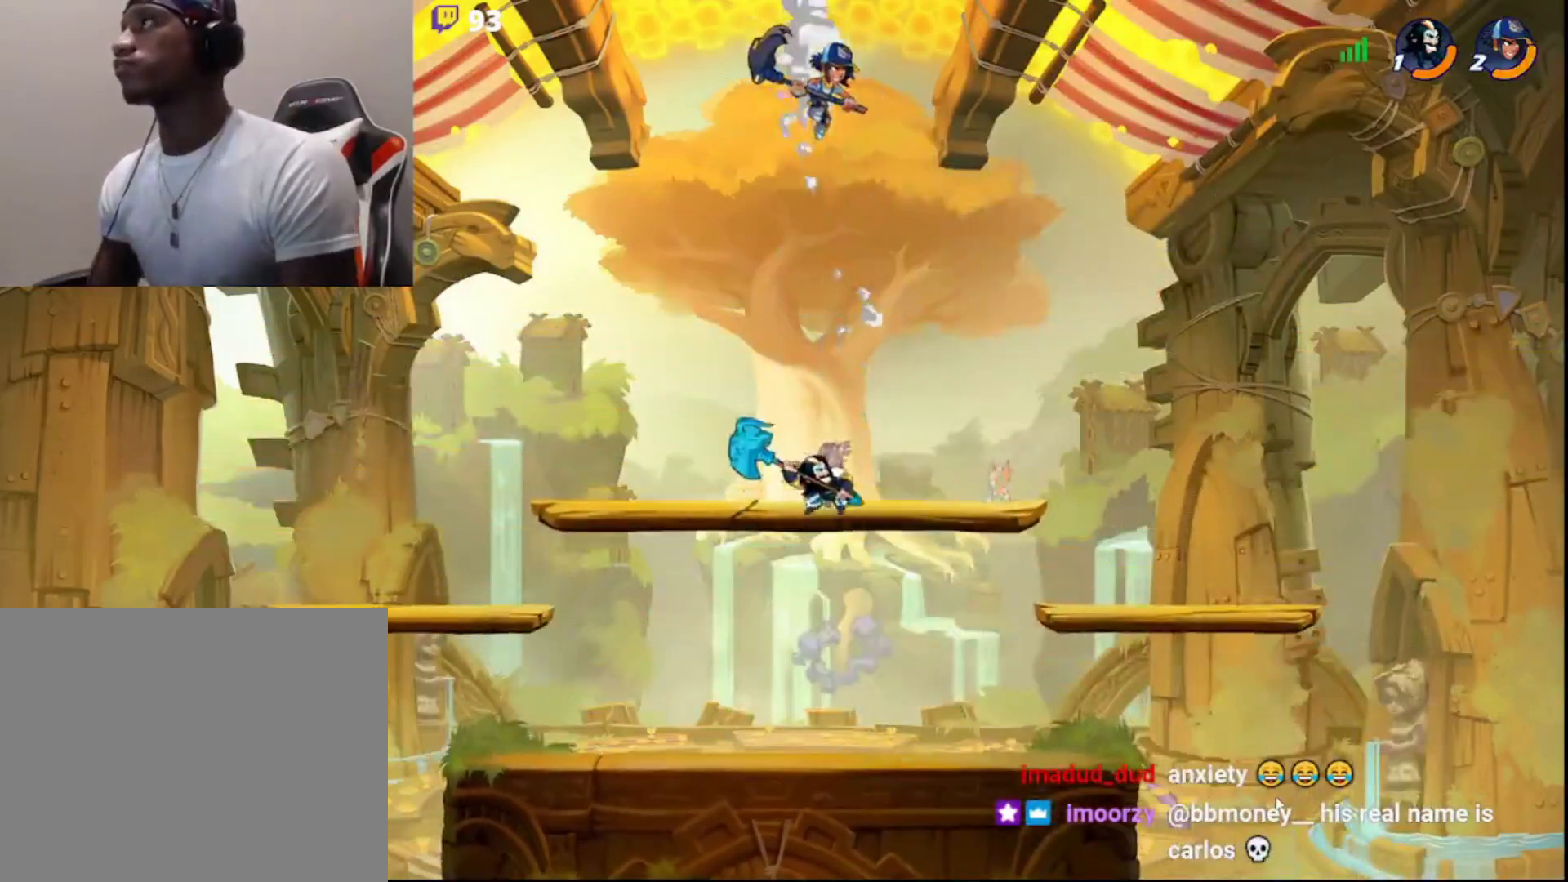
{"buttons": [], "left_stick": "down", "right_stick": "center", "events": [[33, "CROSS", "up"], [67, "CROSS", "down"], [150, "L3", "up"], [183, "CROSS", "up"], [267, "left_stick", "left"], [450, "left_stick", "down"]]}
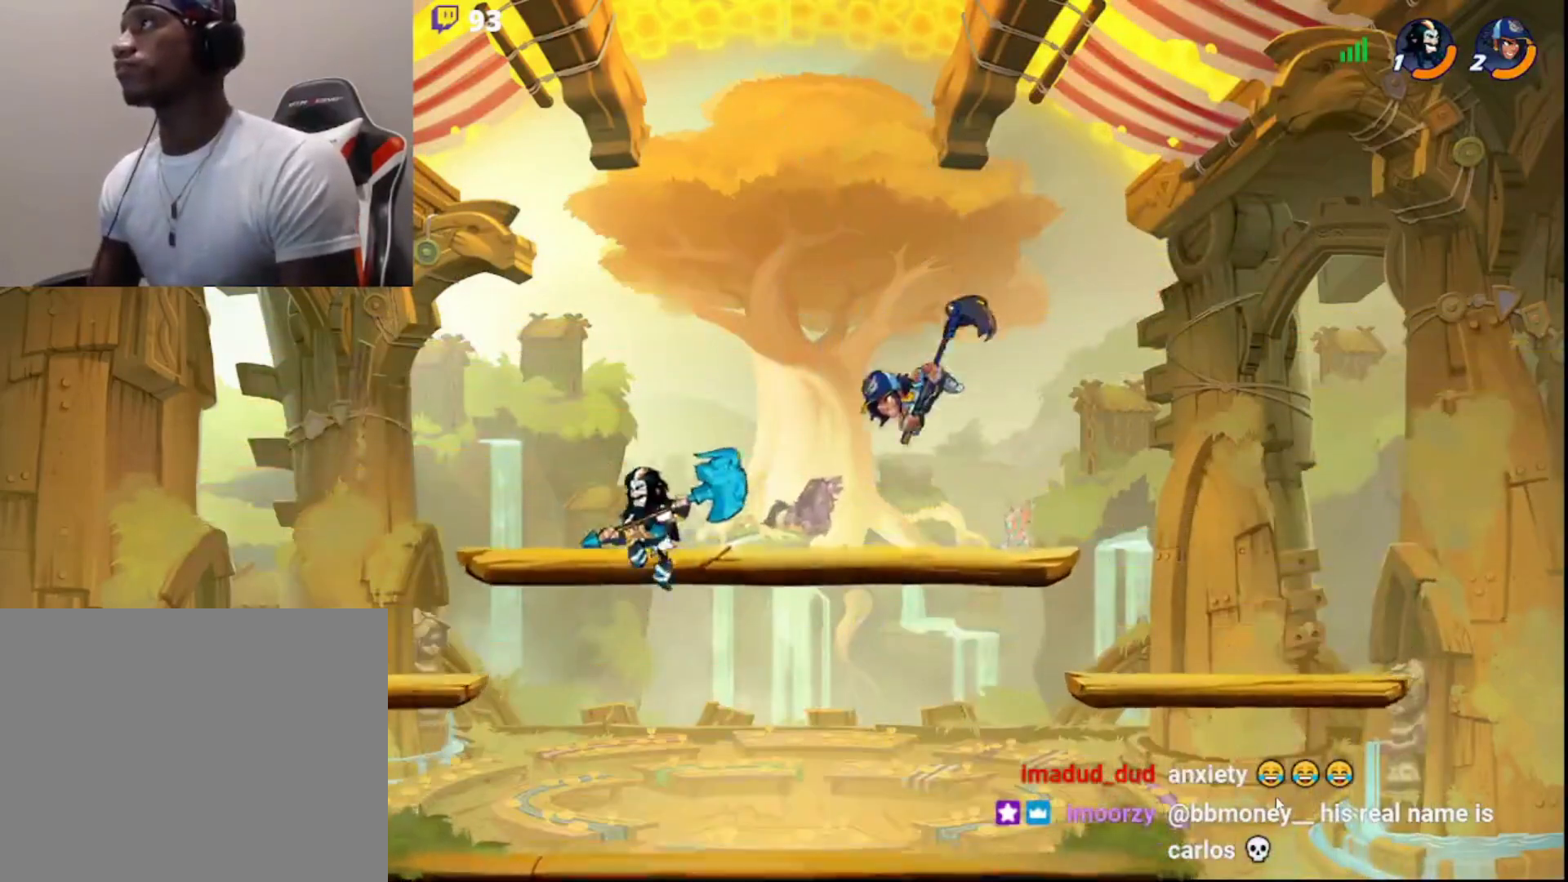
{"buttons": ["R2"], "left_stick": "left", "right_stick": "center", "events": [[33, "L3", "down"], [33, "left_stick", "down-right"], [133, "L3", "up"], [167, "left_stick", "right"], [433, "left_stick", "left"], [467, "R2", "down"]]}
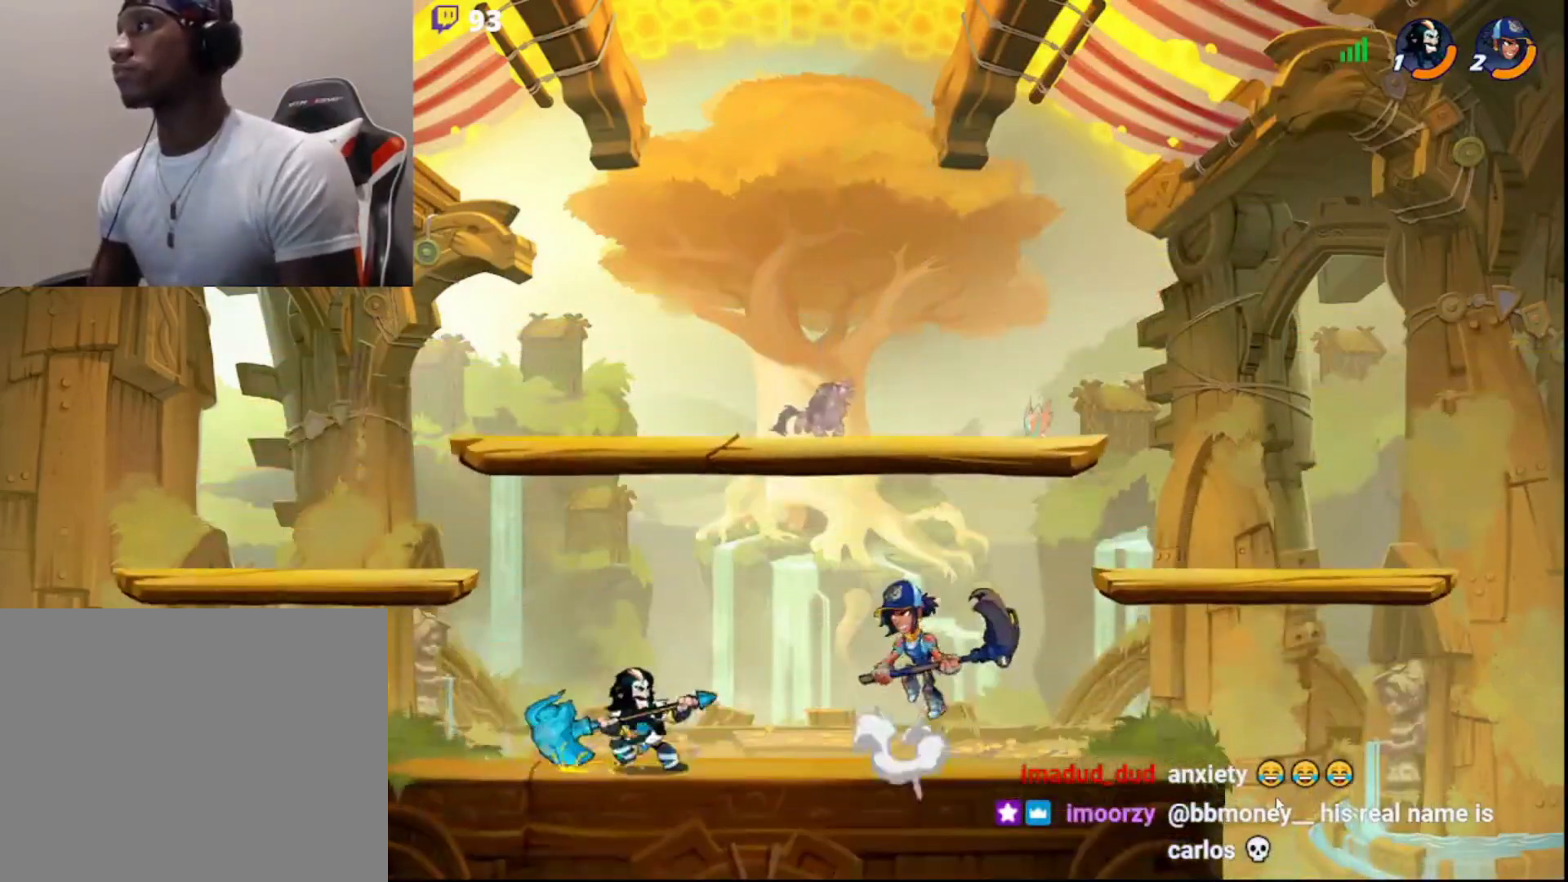
{"buttons": [], "left_stick": "right", "right_stick": "center", "events": [[50, "R2", "up"], [83, "R2", "down"], [117, "left_stick", "up"], [200, "R2", "up"], [217, "left_stick", "center"], [283, "left_stick", "right"]]}
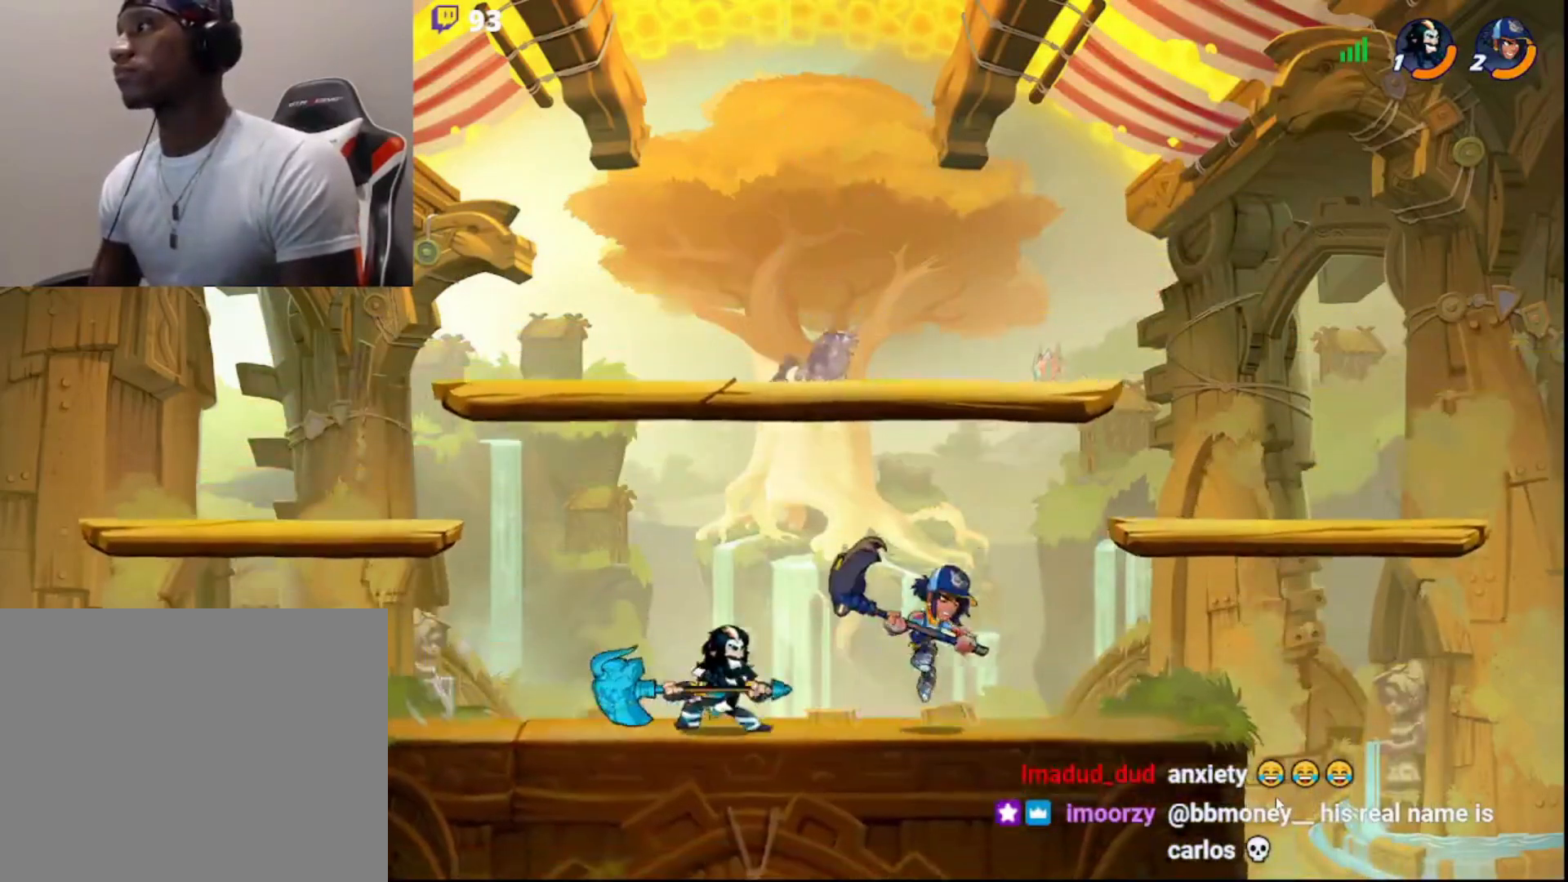
{"buttons": [], "left_stick": "left", "right_stick": "center", "events": [[17, "left_stick", "down-right"], [167, "R2", "down"], [183, "L3", "down"], [267, "left_stick", "down"], [300, "CIRCLE", "down"], [300, "L3", "up"], [317, "R2", "up"], [383, "CIRCLE", "up"], [383, "left_stick", "left"]]}
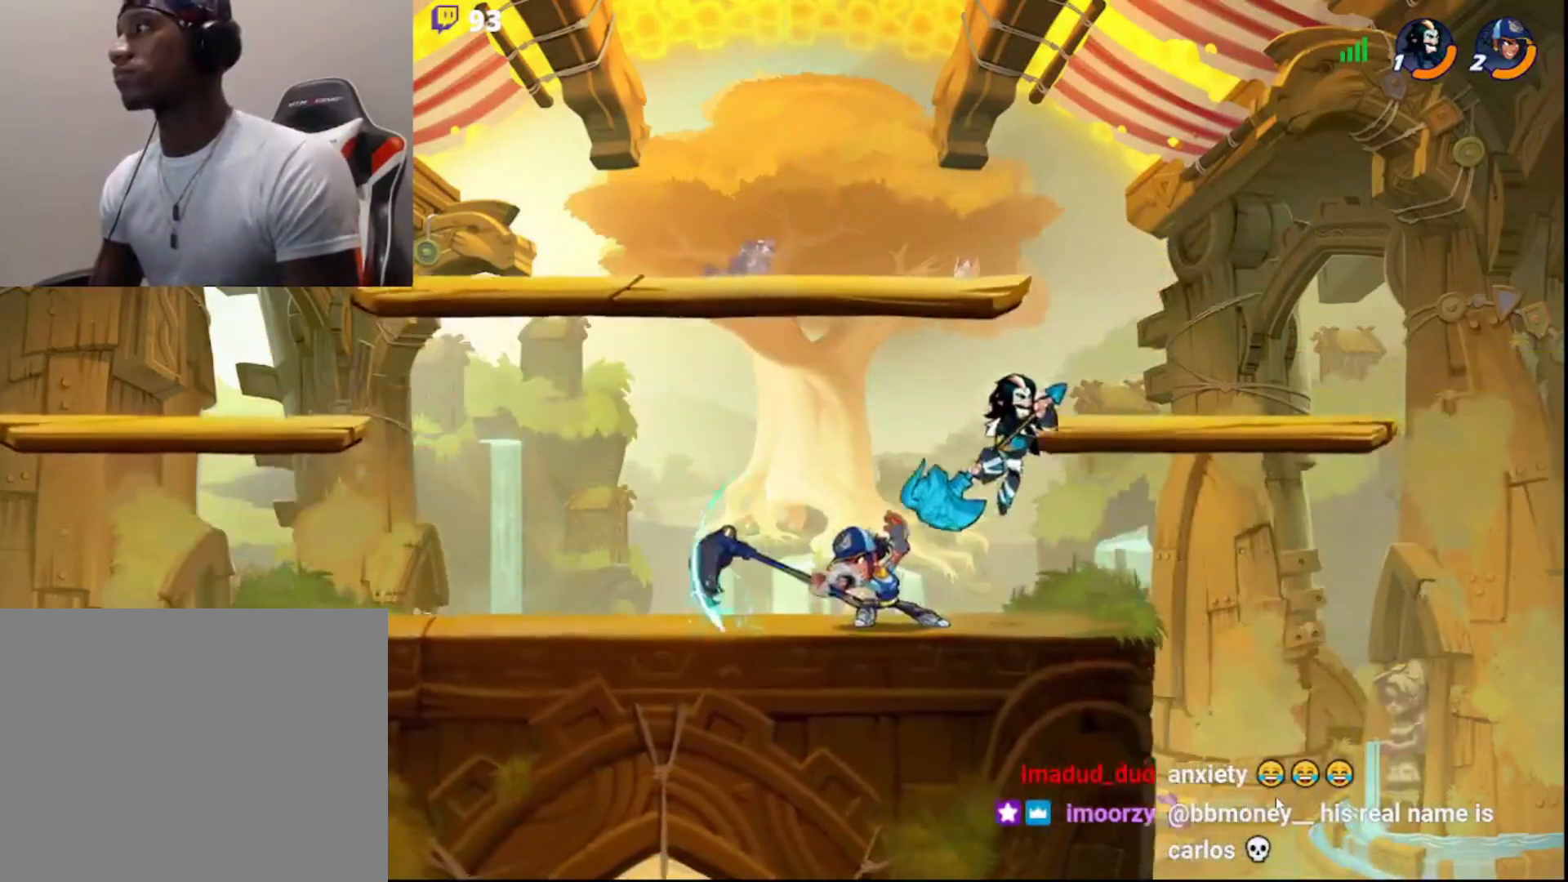
{"buttons": ["CROSS", "L3"], "left_stick": "up-right", "right_stick": "center", "events": [[117, "R2", "down"], [200, "left_stick", "center"], [267, "R2", "up"], [300, "left_stick", "left"], [350, "L3", "down"], [383, "left_stick", "up"], [400, "CROSS", "down"], [467, "CROSS", "up"], [467, "left_stick", "up-right"], [500, "CROSS", "down"]]}
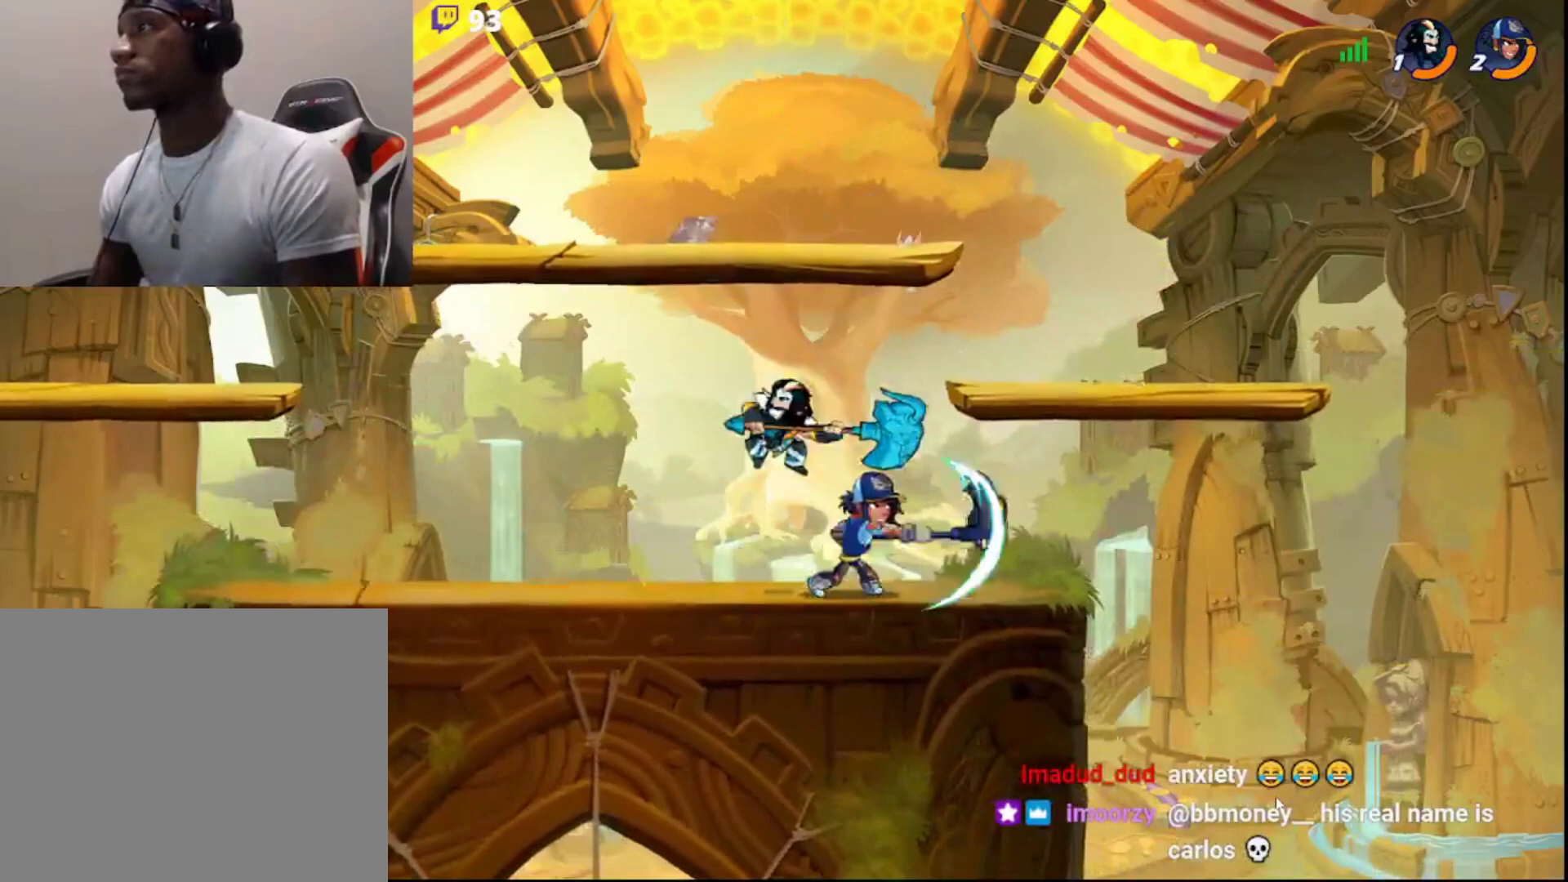
{"buttons": [], "left_stick": "up-right", "right_stick": "center", "events": [[83, "CROSS", "up"], [117, "CROSS", "down"], [167, "CROSS", "up"], [267, "L3", "up"]]}
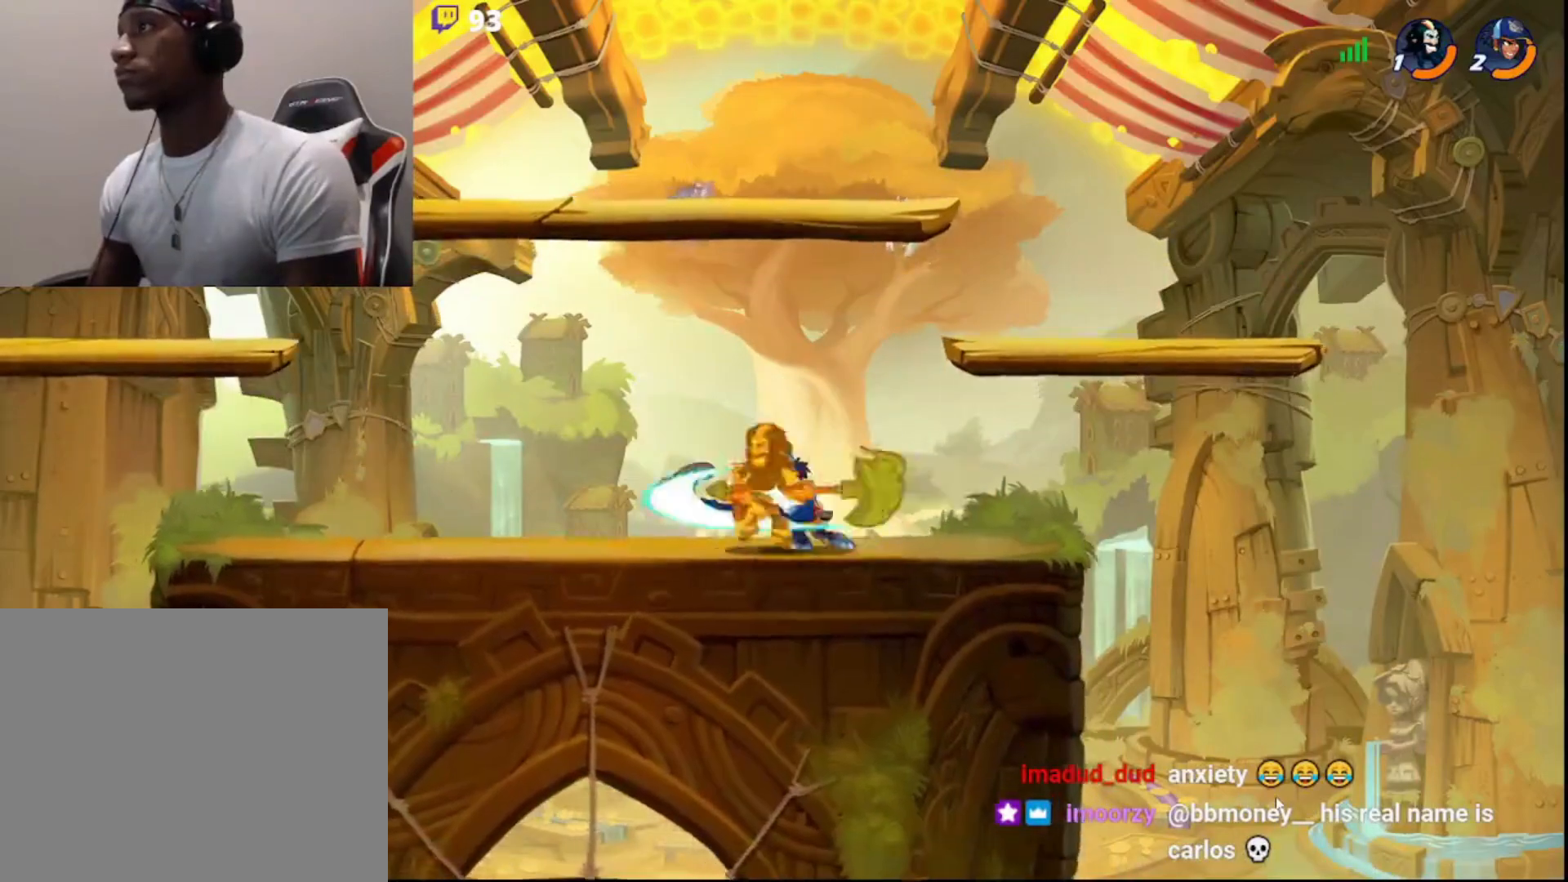
{"buttons": [], "left_stick": "center", "right_stick": "center", "events": [[283, "left_stick", "center"]]}
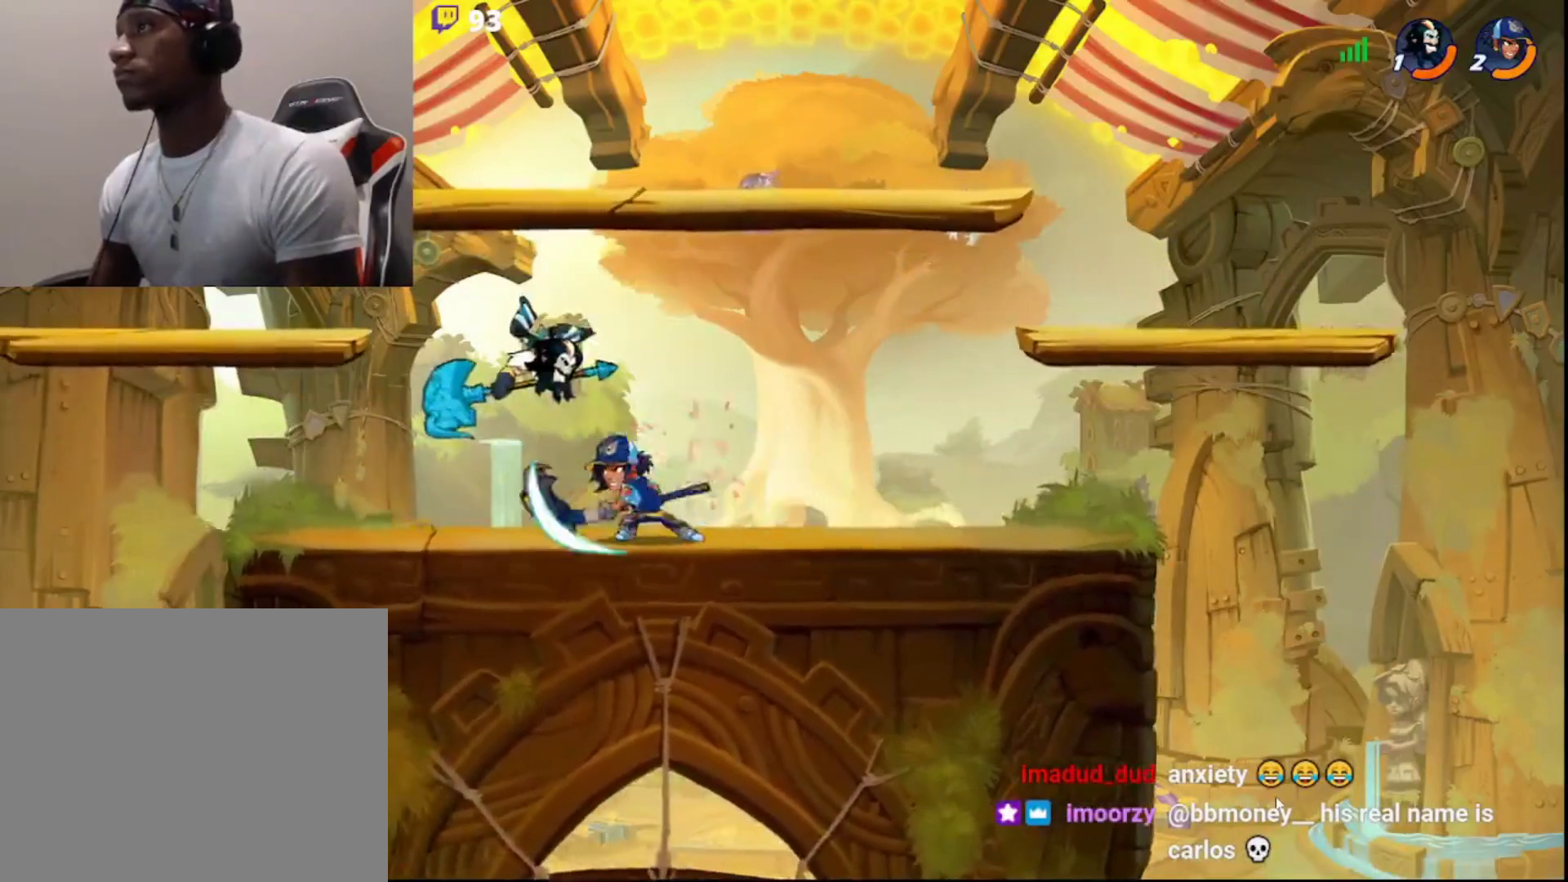
{"buttons": ["R2"], "left_stick": "down", "right_stick": "center", "events": [[17, "R2", "down"], [17, "left_stick", "right"], [150, "R2", "up"], [217, "left_stick", "left"], [300, "left_stick", "center"], [383, "L3", "down"], [383, "left_stick", "down"], [400, "R2", "down"], [483, "L3", "up"]]}
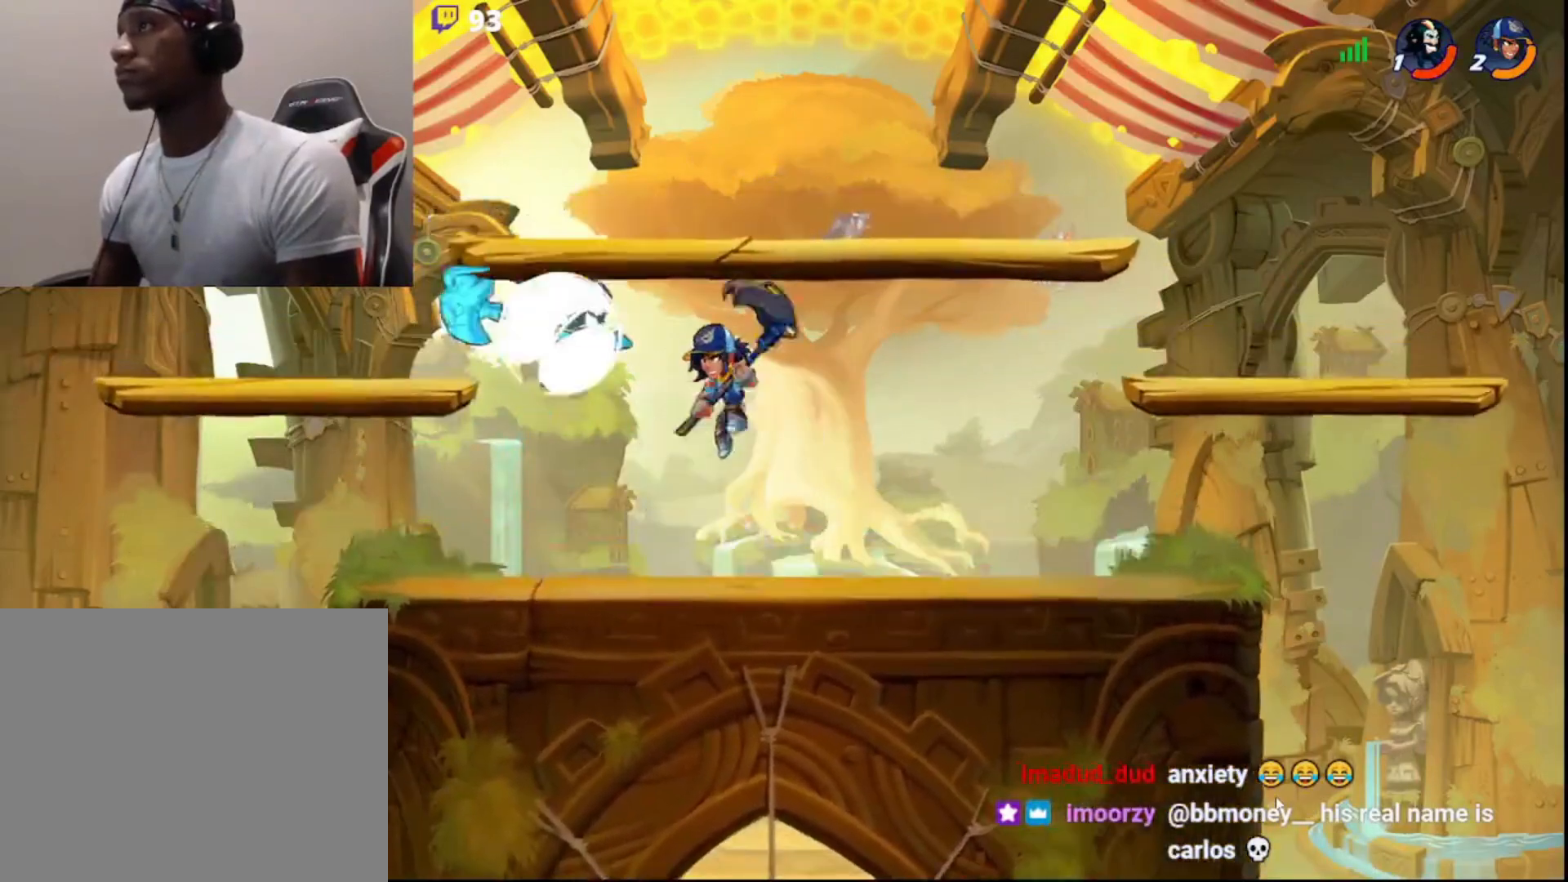
{"buttons": [], "left_stick": "center", "right_stick": "center", "events": [[17, "R2", "up"], [33, "left_stick", "center"]]}
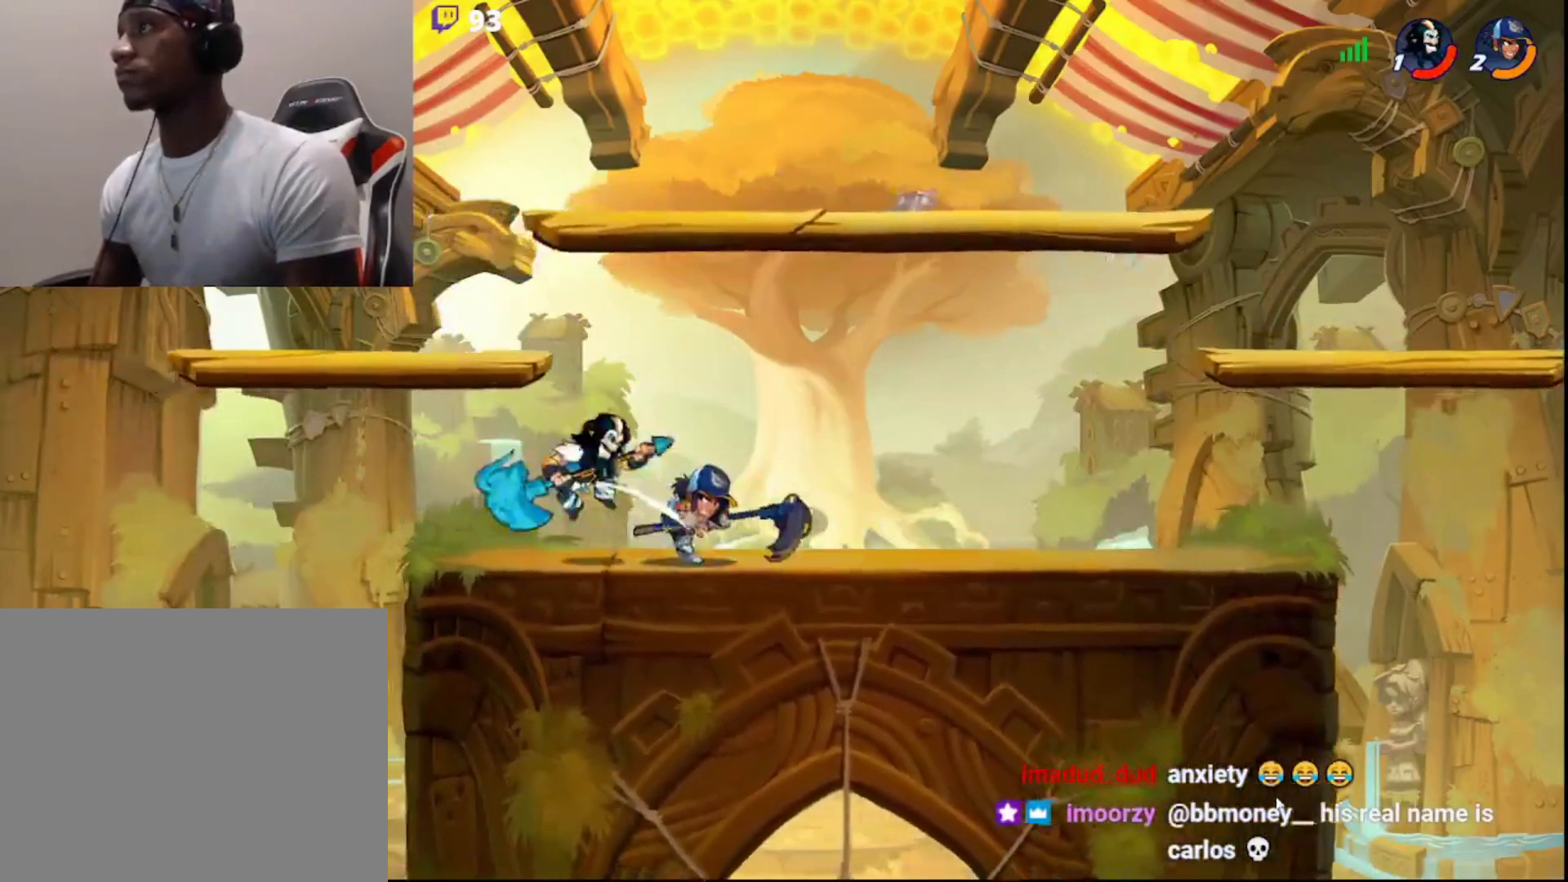
{"buttons": ["L3"], "left_stick": "left", "right_stick": "center", "events": [[217, "left_stick", "left"], [300, "L3", "down"]]}
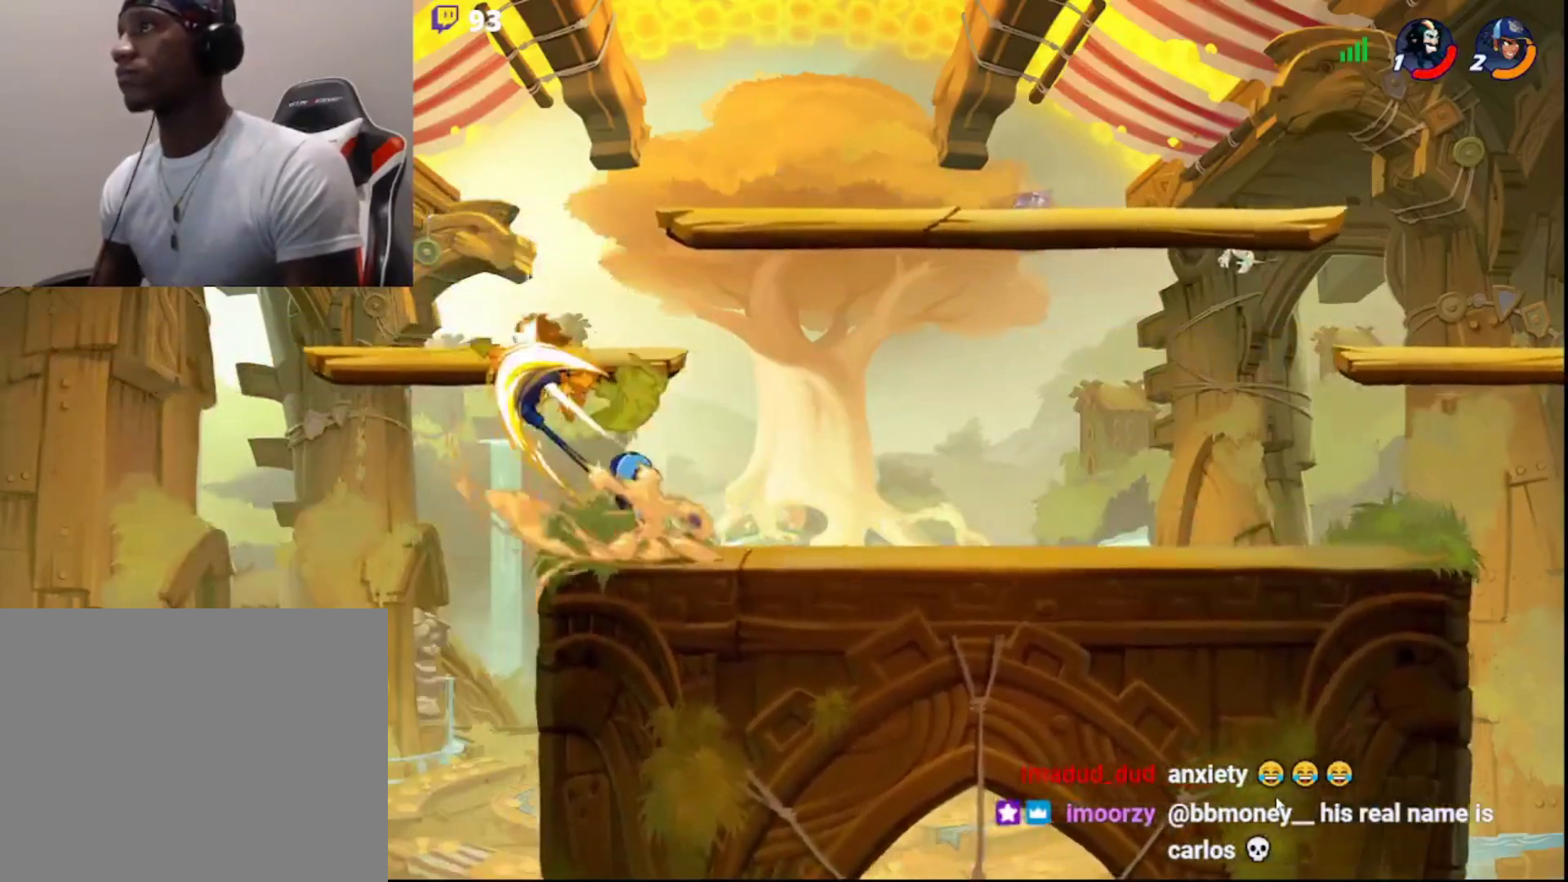
{"buttons": [], "left_stick": "right", "right_stick": "center", "events": [[67, "L3", "up"], [167, "left_stick", "right"], [283, "DPAD_DOWN", "down"], [417, "DPAD_DOWN", "up"]]}
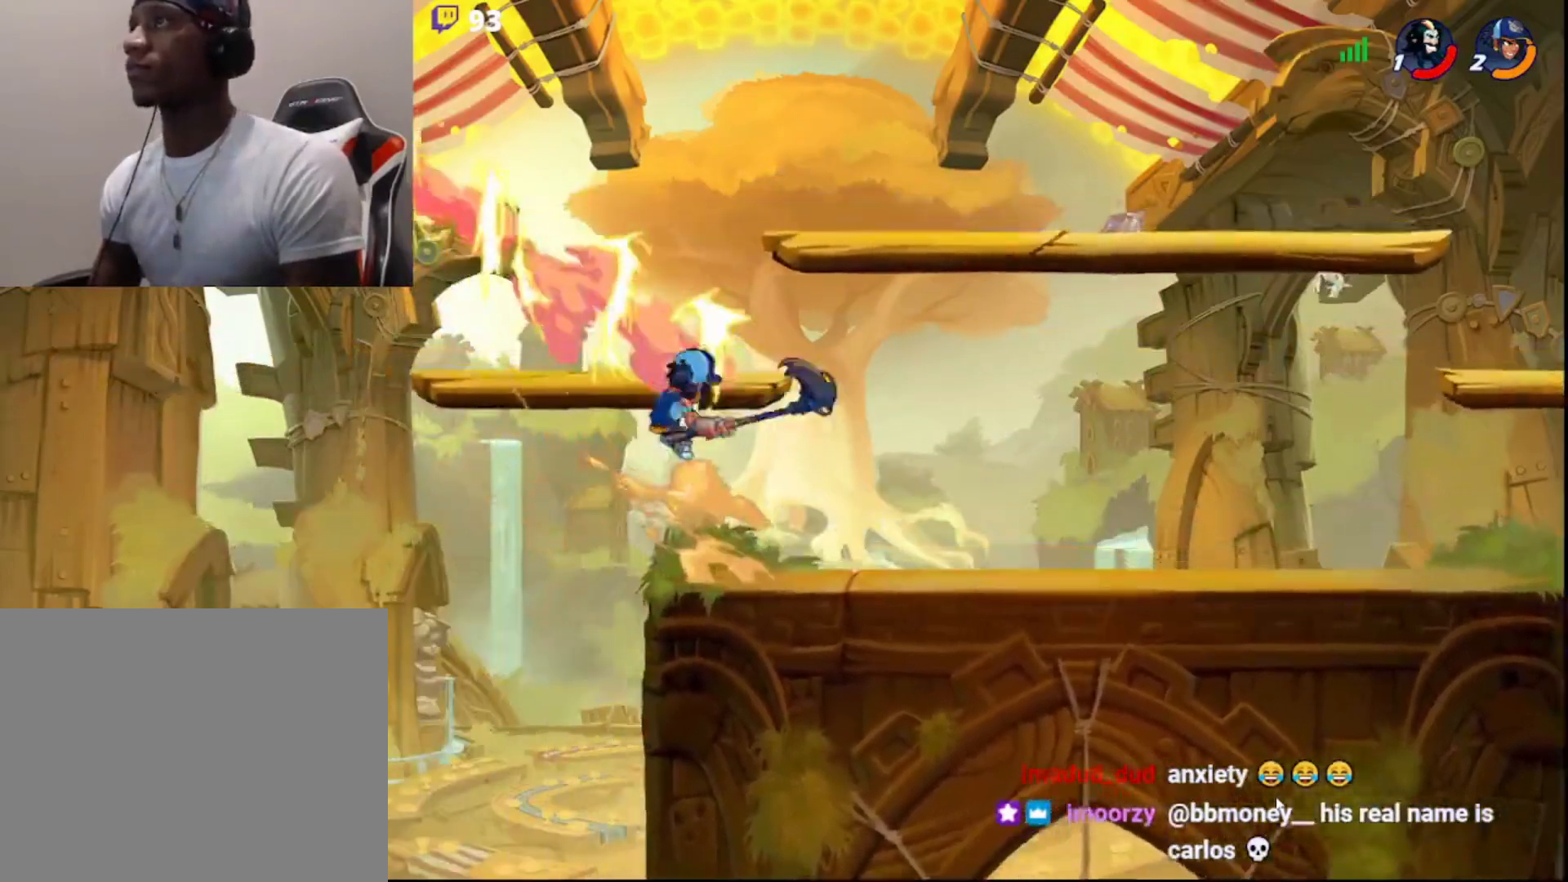
{"buttons": [], "left_stick": "right", "right_stick": "center", "events": []}
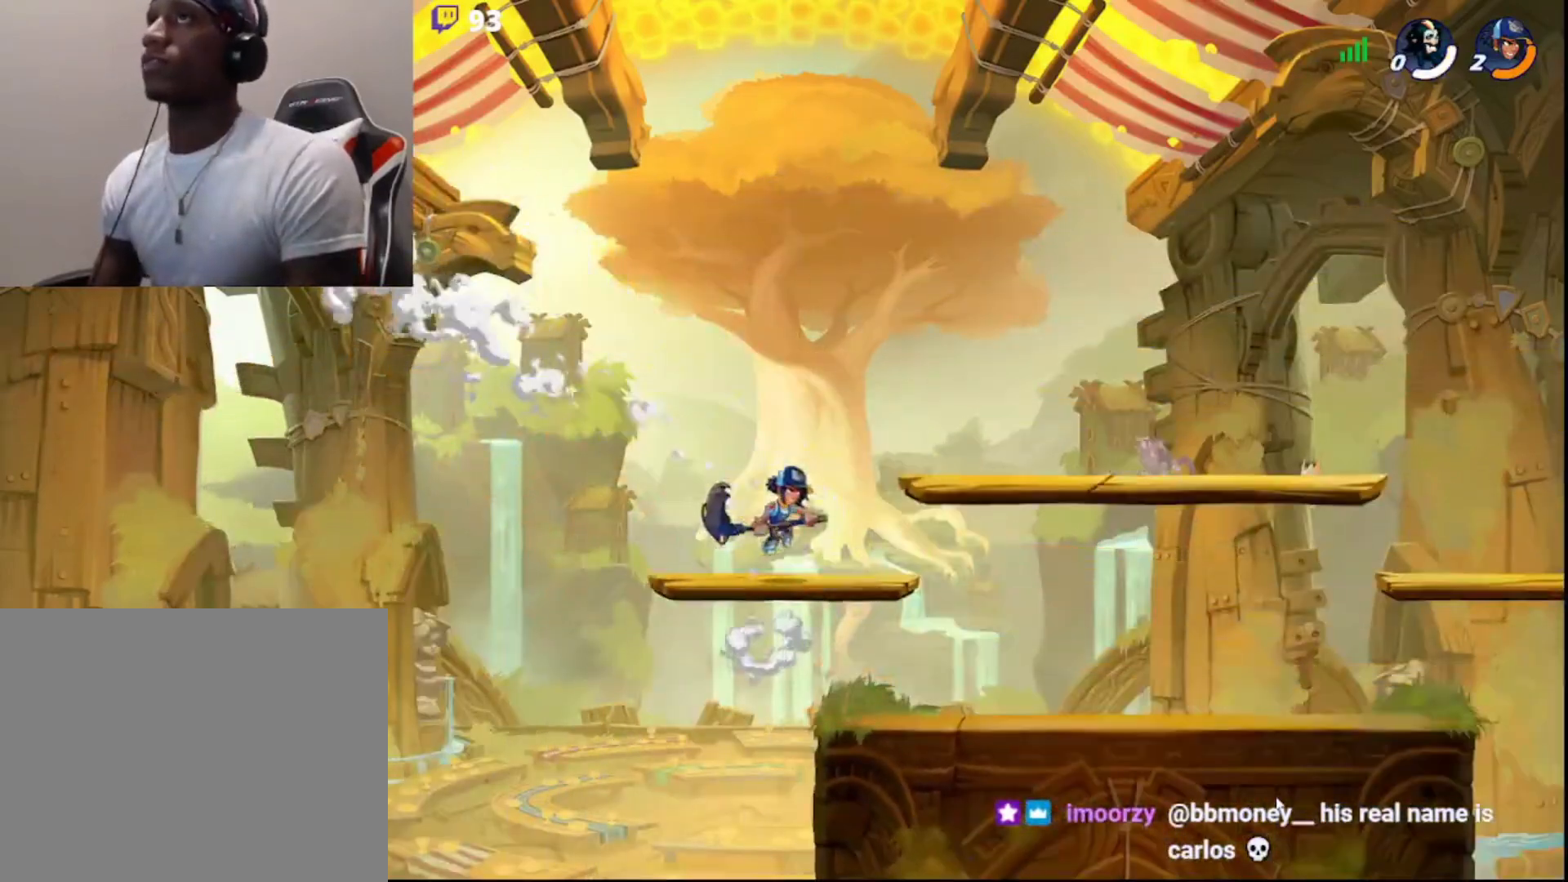
{"buttons": [], "left_stick": "center", "right_stick": "center", "events": [[183, "left_stick", "center"]]}
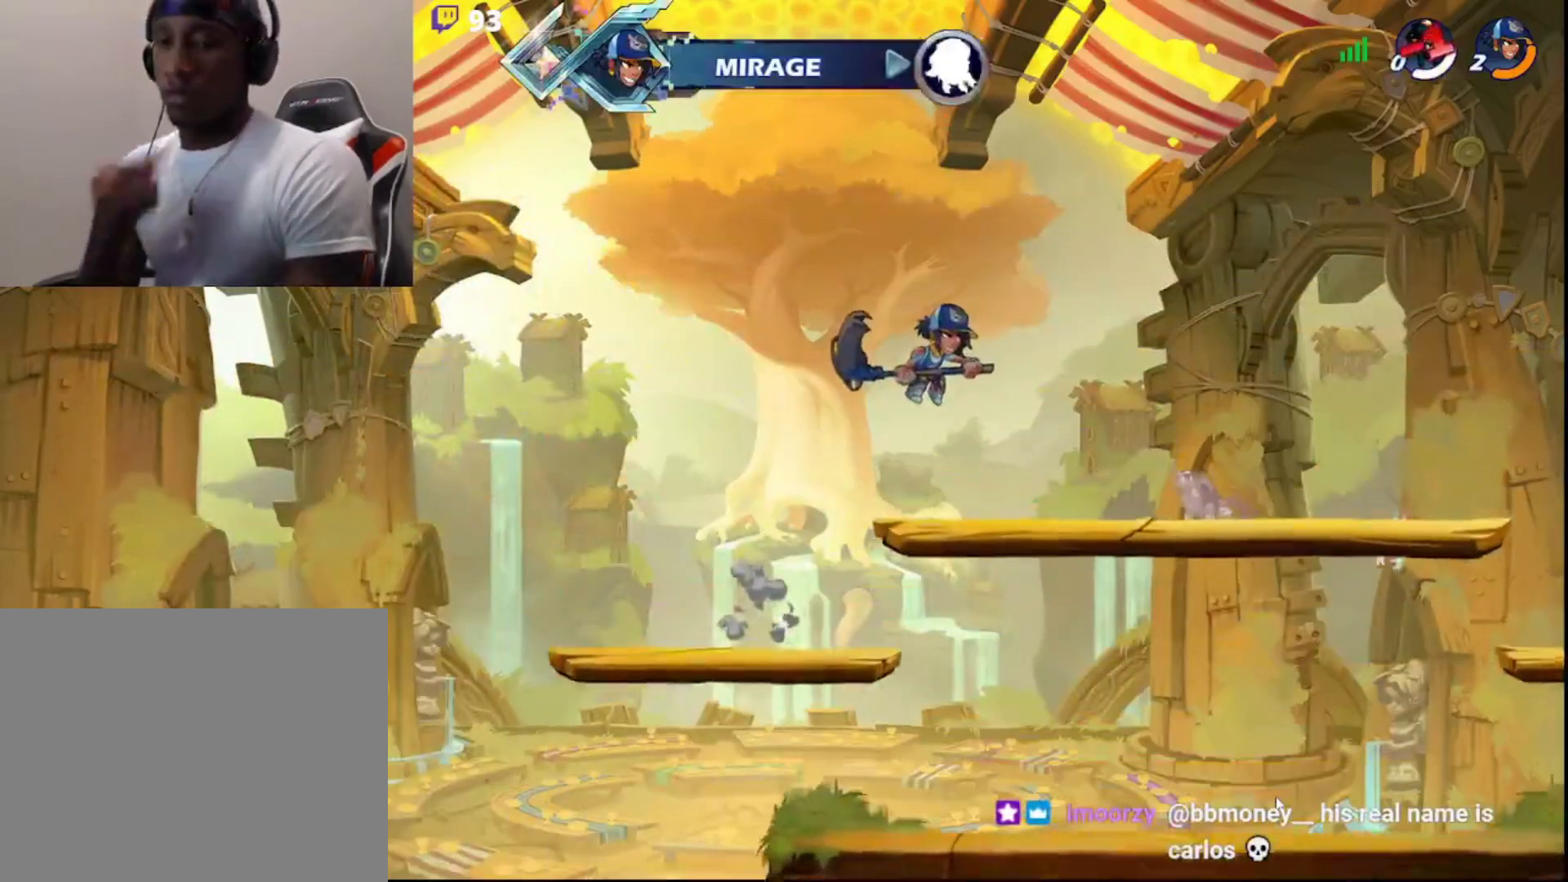
{"buttons": [], "left_stick": "center", "right_stick": "center", "events": []}
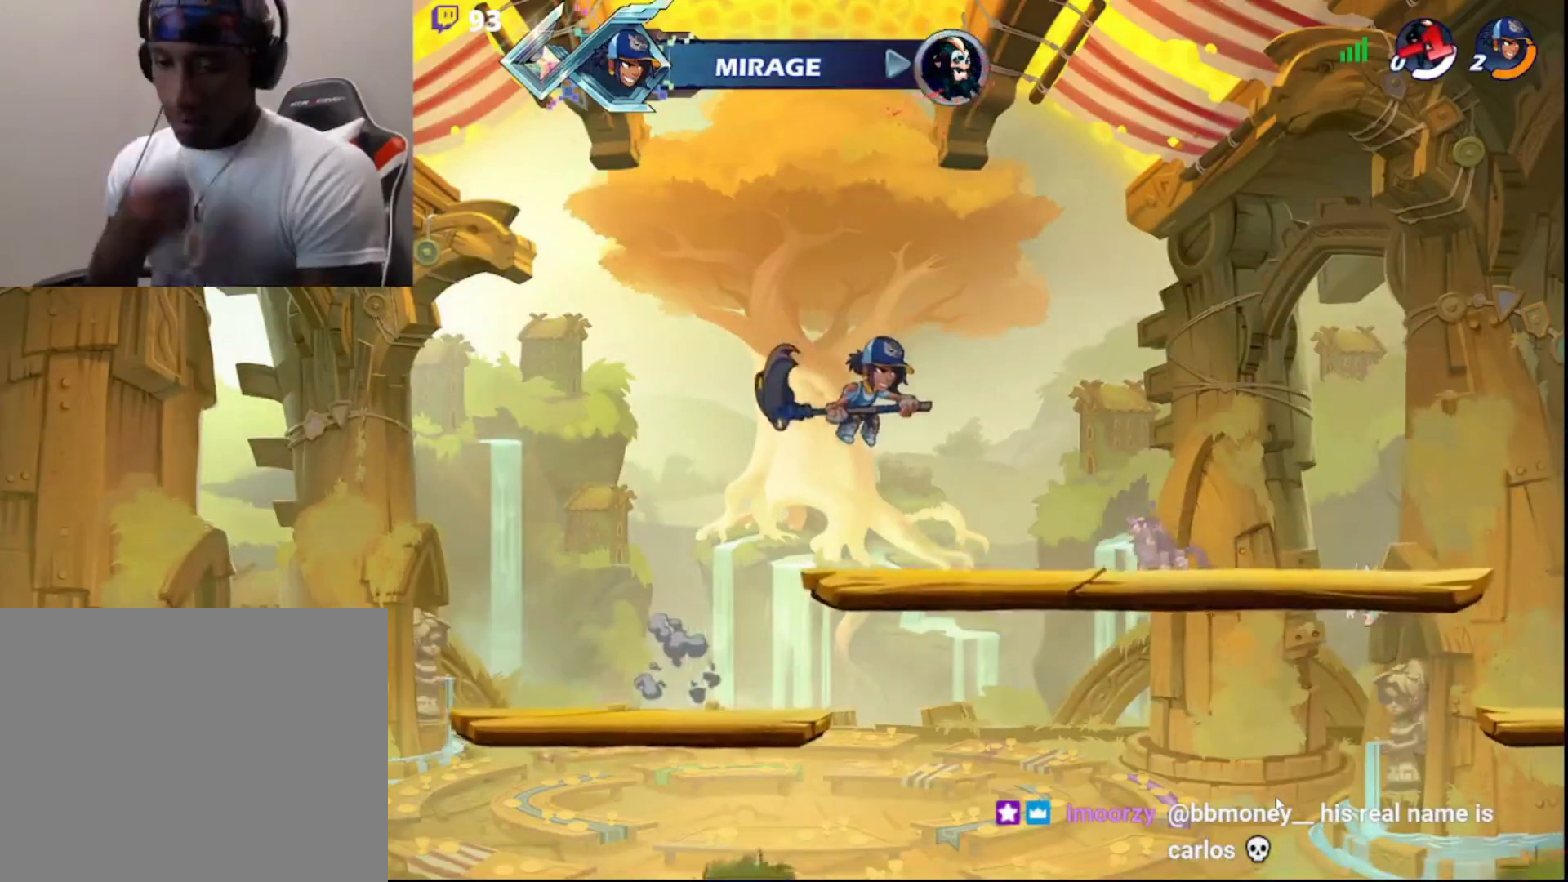
{"buttons": [], "left_stick": "center", "right_stick": "center", "events": []}